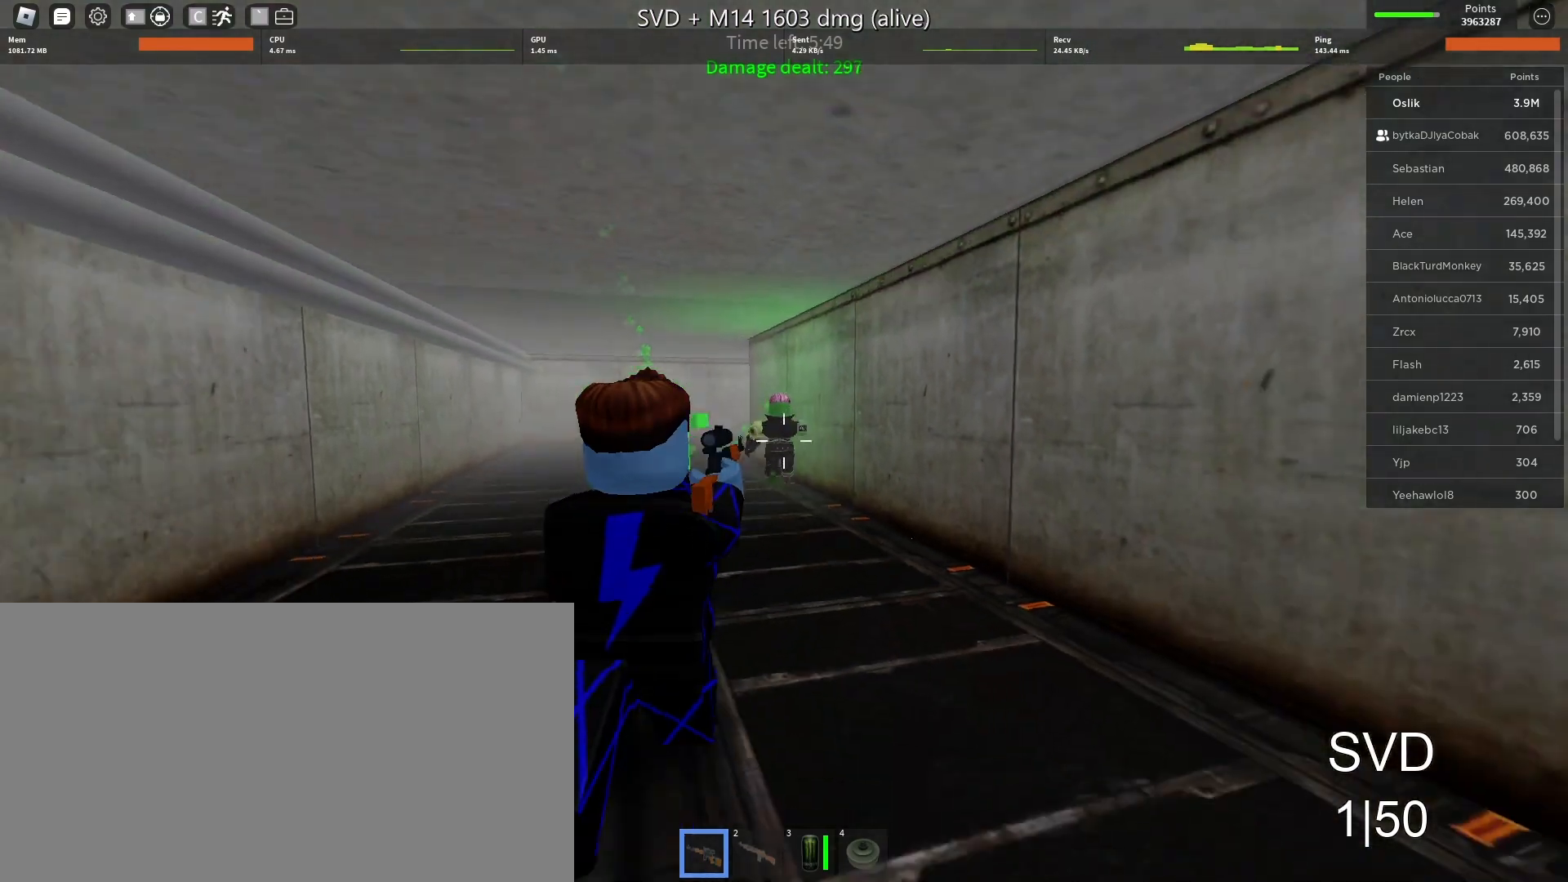
Gameplay with keyboard and mouse; each line is a JSON object with the keys and mouse buttons held at the frame after it. "events" lists presses ("down") and releases ("up") of "a", "ctrl", "d", "e", "f", "q", "r", "s", "shift", "space", "tab", "w", "mouse_left", "mouse_wheel" and "mouse_right" between this image and that frame as [ms after this image, input, new state], when the widget could be followed in between. "mouse_left", "mouse_wheel", "mouse_right" = the "left", "wheel", "right" buttons of the "mouse" list. No other keys are recorded. "wheel" means that the mouse wheel is clicked or scrolled. Mouse movement is not recorded.
{"keys": ["r", "s"], "mouse": [], "events": [[167, "mouse_left", "down"], [267, "mouse_left", "up"], [367, "mouse_left", "down"], [467, "mouse_left", "up"], [500, "r", "down"]]}
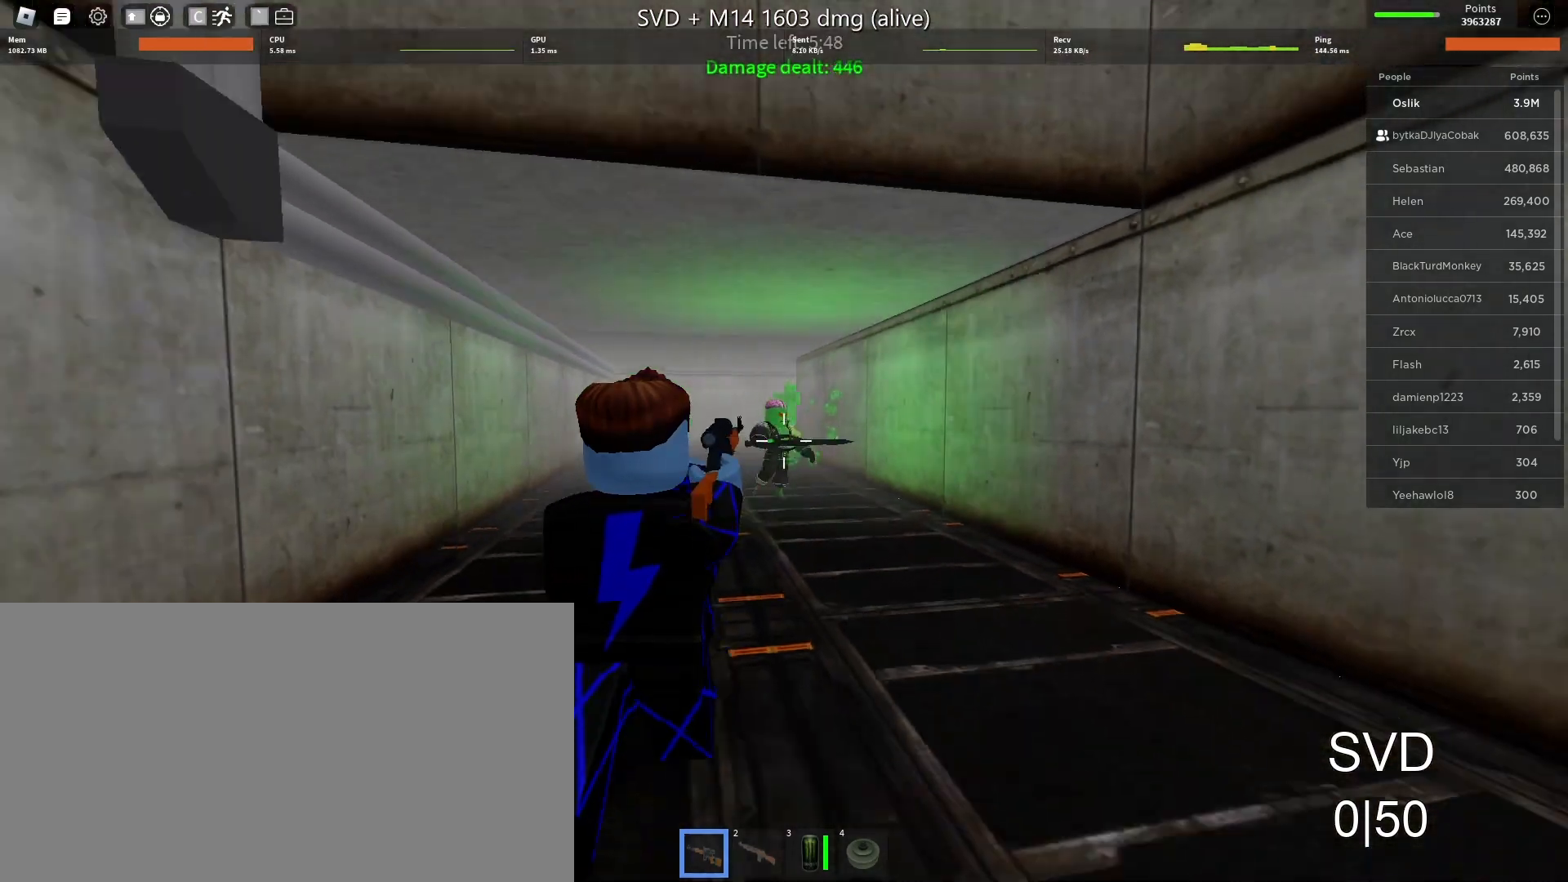
{"keys": ["s"], "mouse": ["left"], "events": [[100, "r", "up"], [233, "mouse_wheel", "down"], [267, "mouse_wheel", "up"], [400, "mouse_left", "down"]]}
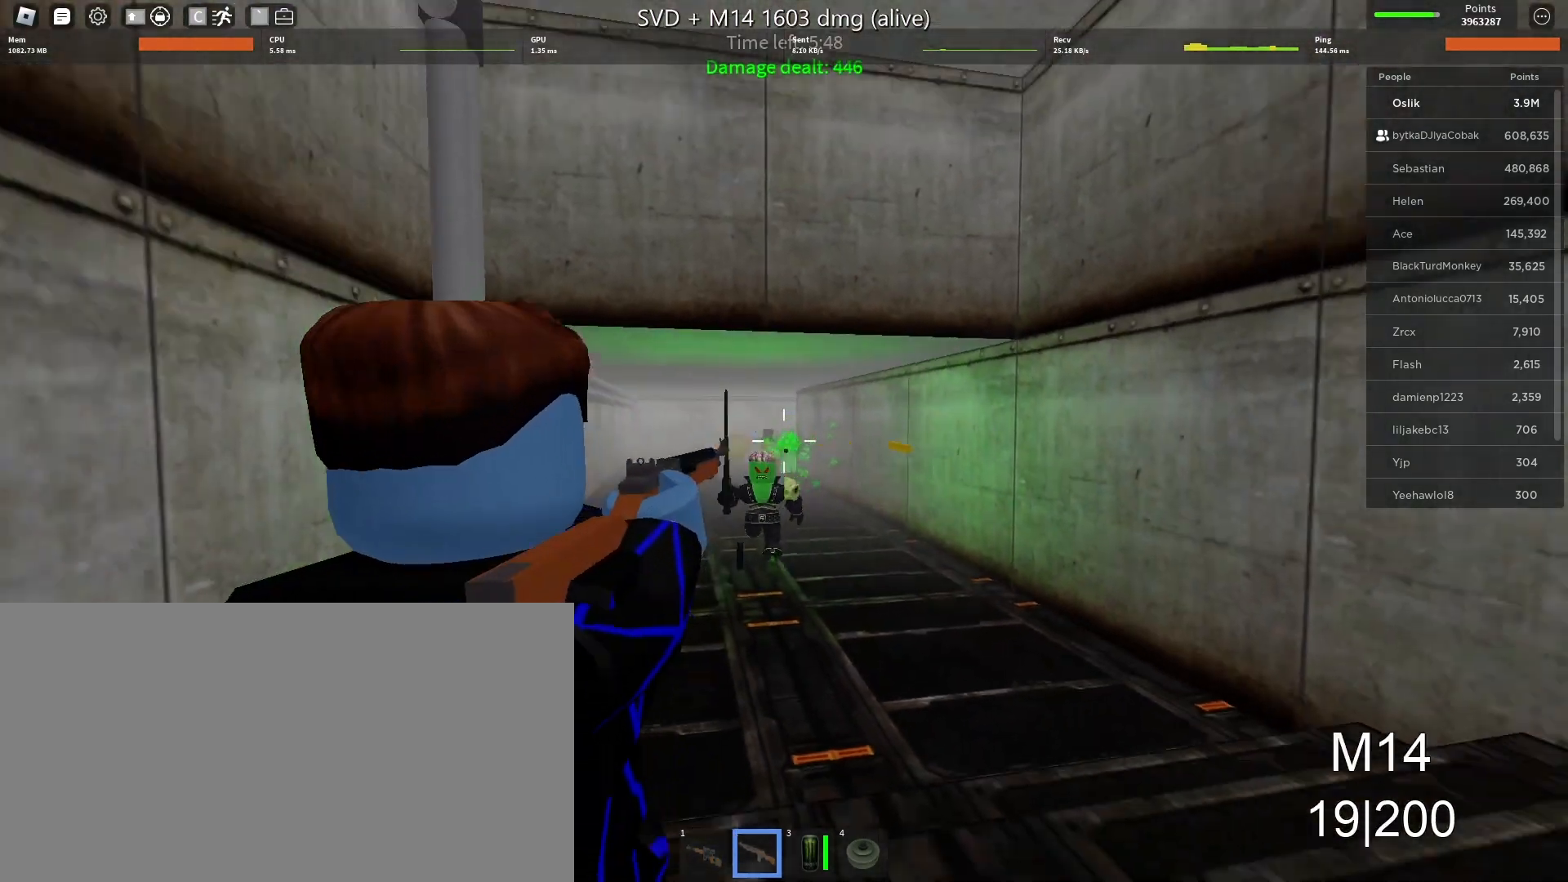
{"keys": ["s"], "mouse": [], "events": [[33, "mouse_left", "up"], [300, "mouse_left", "down"], [433, "mouse_left", "up"]]}
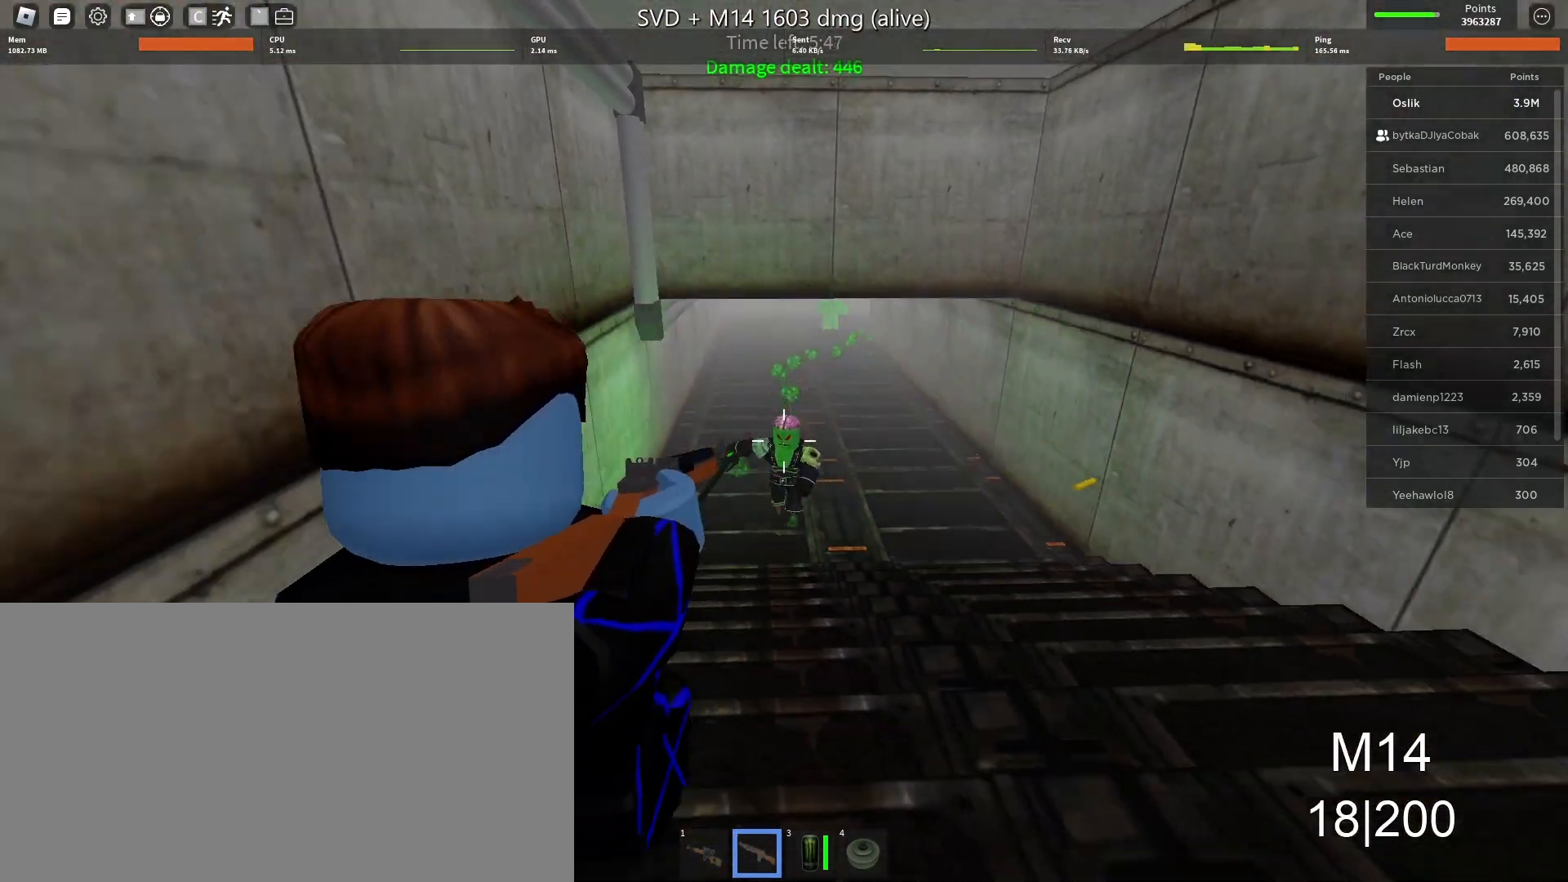
{"keys": ["s"], "mouse": [], "events": [[167, "mouse_left", "down"], [267, "mouse_left", "up"]]}
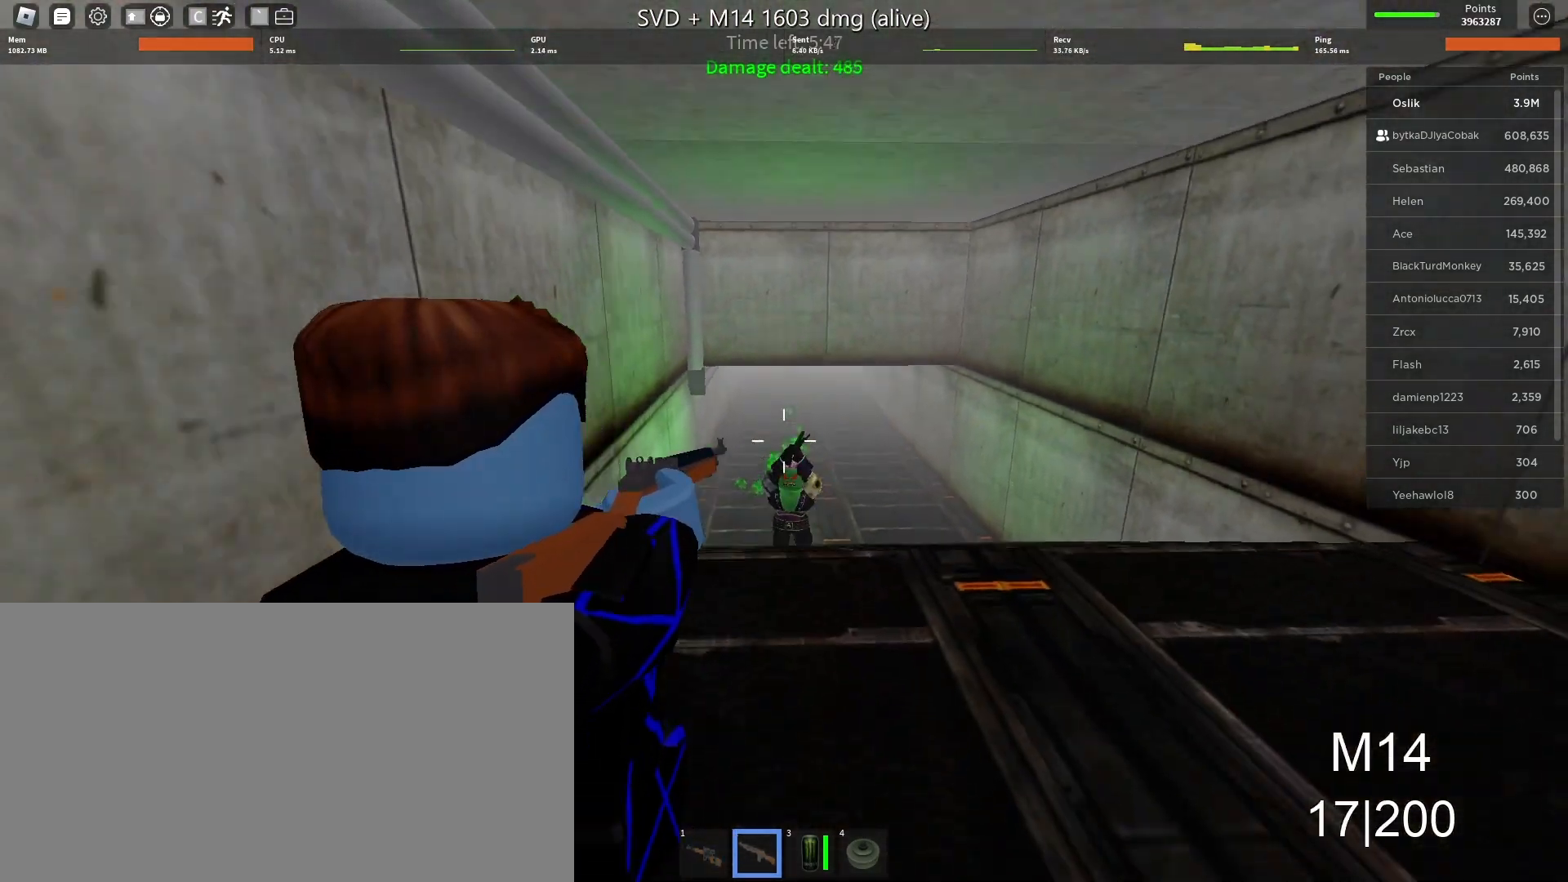
{"keys": ["d", "s"], "mouse": ["left"], "events": [[33, "mouse_left", "down"], [167, "mouse_left", "up"], [400, "d", "down"], [433, "mouse_left", "down"]]}
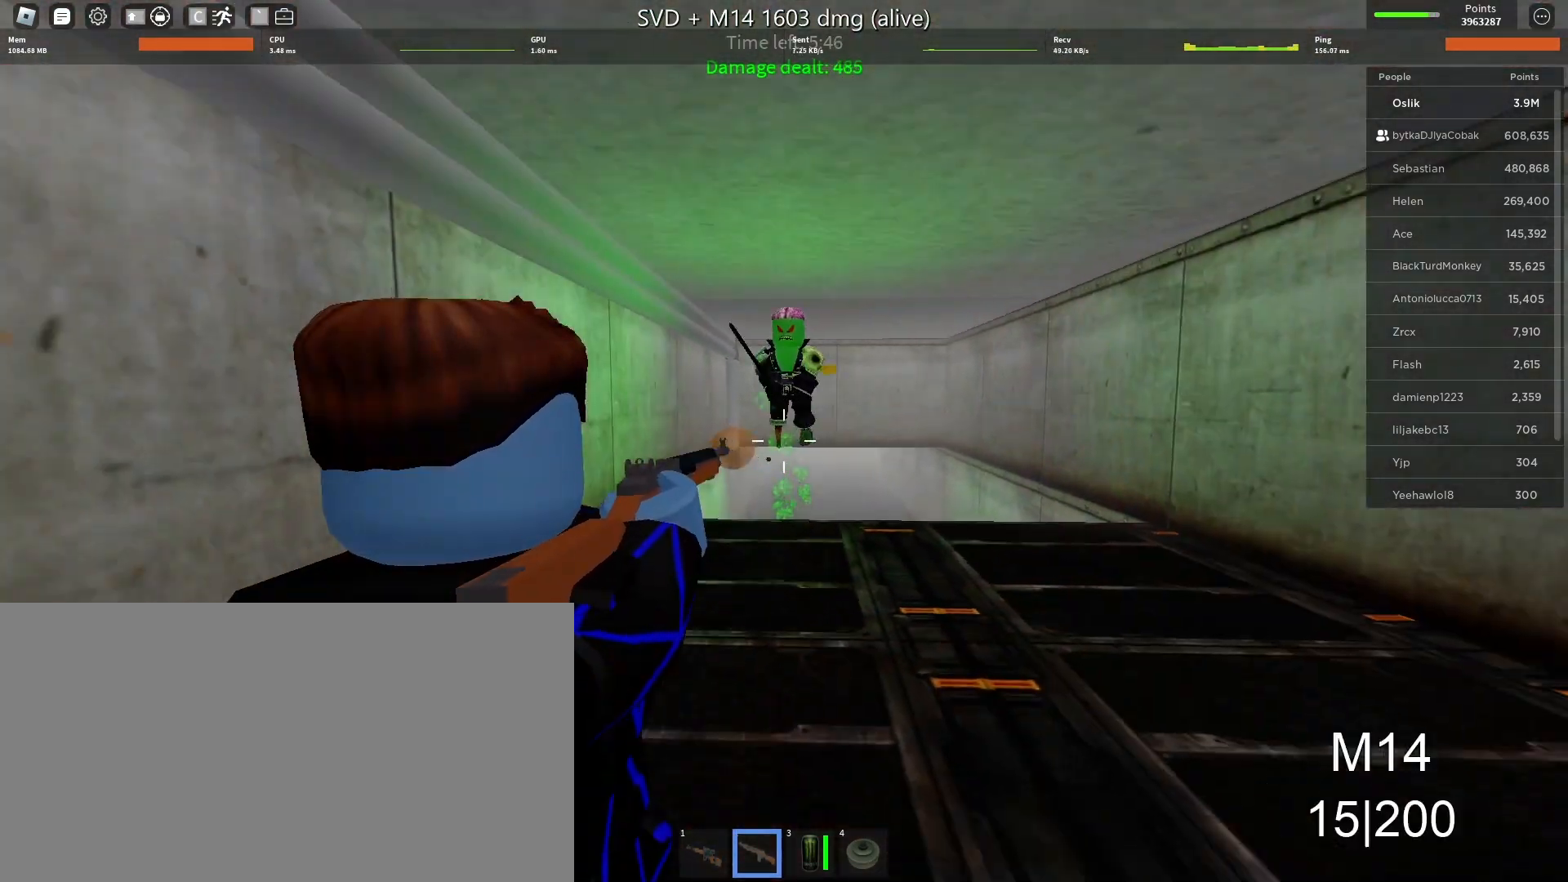
{"keys": ["s"], "mouse": [], "events": [[33, "mouse_left", "up"], [300, "mouse_left", "down"], [400, "mouse_left", "up"], [467, "d", "up"]]}
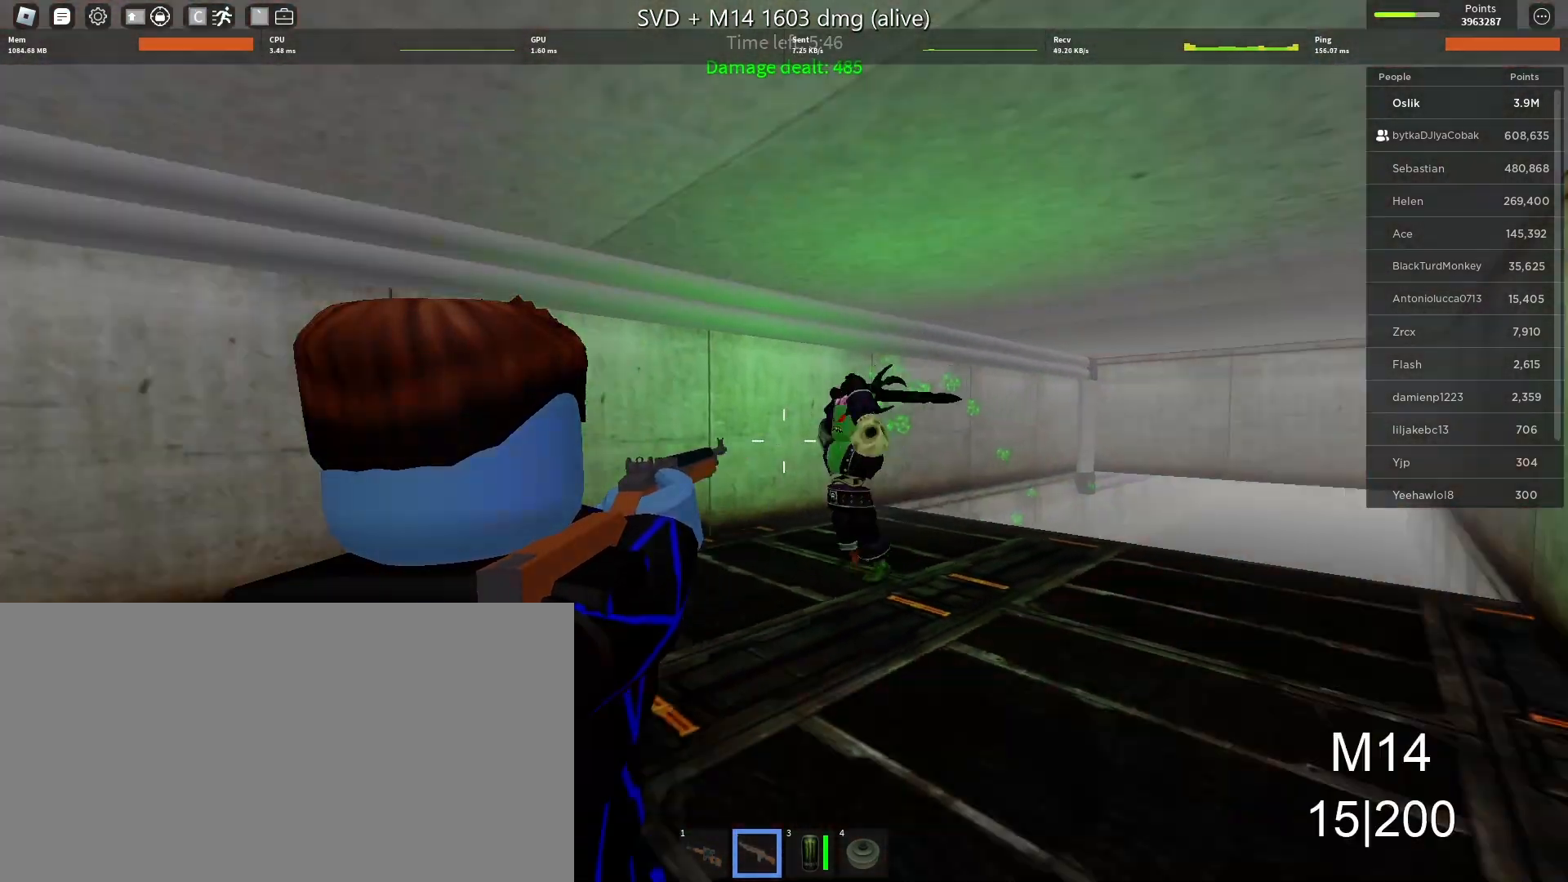
{"keys": ["a", "s"], "mouse": [], "events": [[67, "a", "down"], [167, "mouse_left", "down"], [300, "mouse_left", "up"]]}
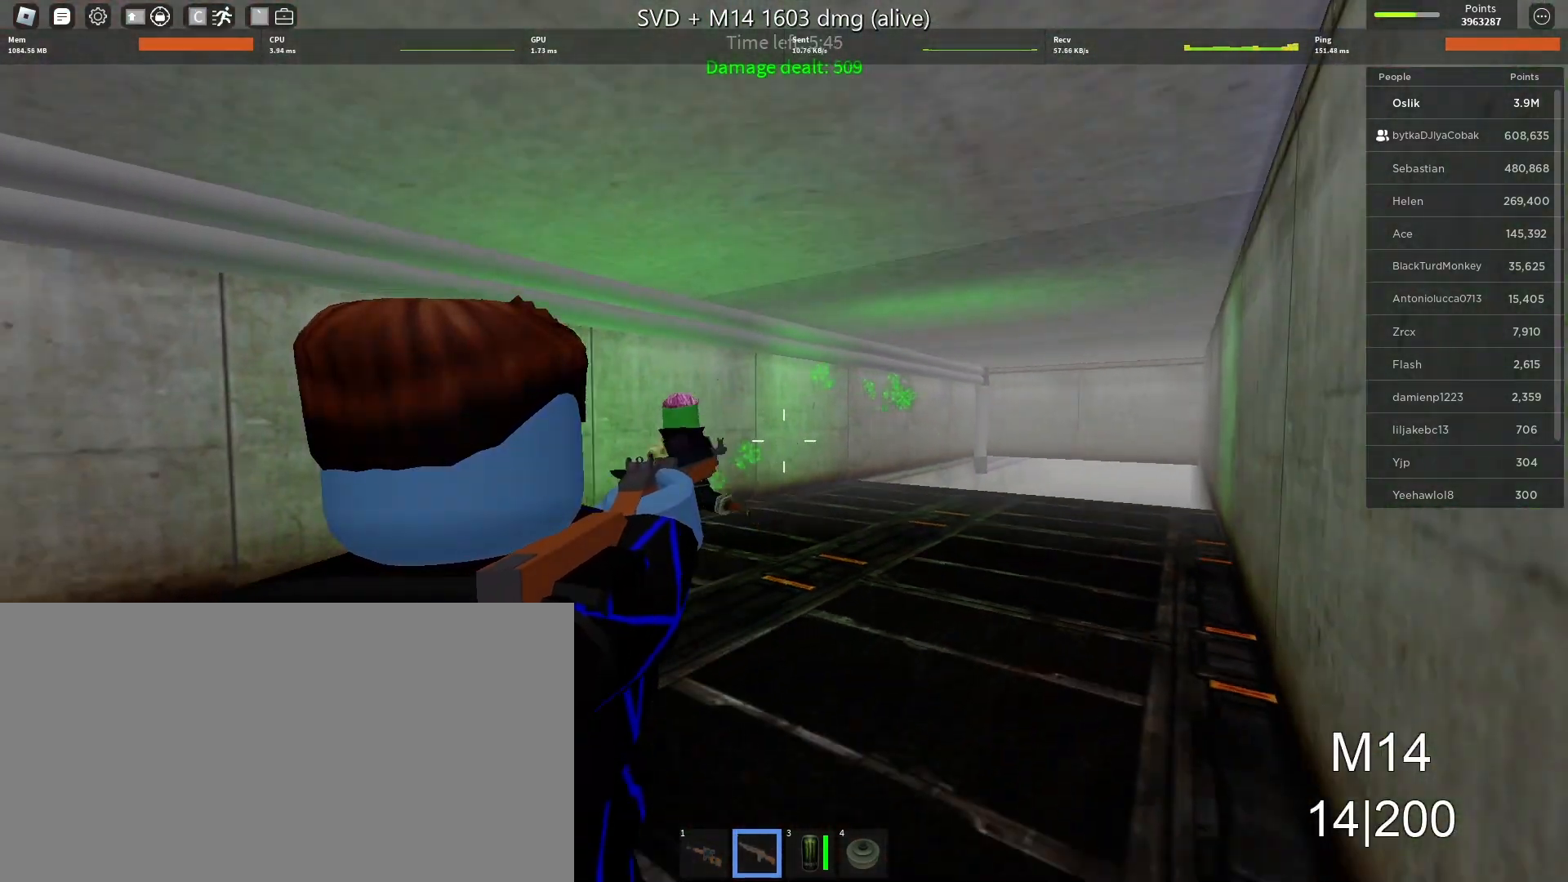
{"keys": ["a", "s"], "mouse": ["left"], "events": [[100, "mouse_left", "down"], [233, "mouse_left", "up"], [500, "mouse_left", "down"]]}
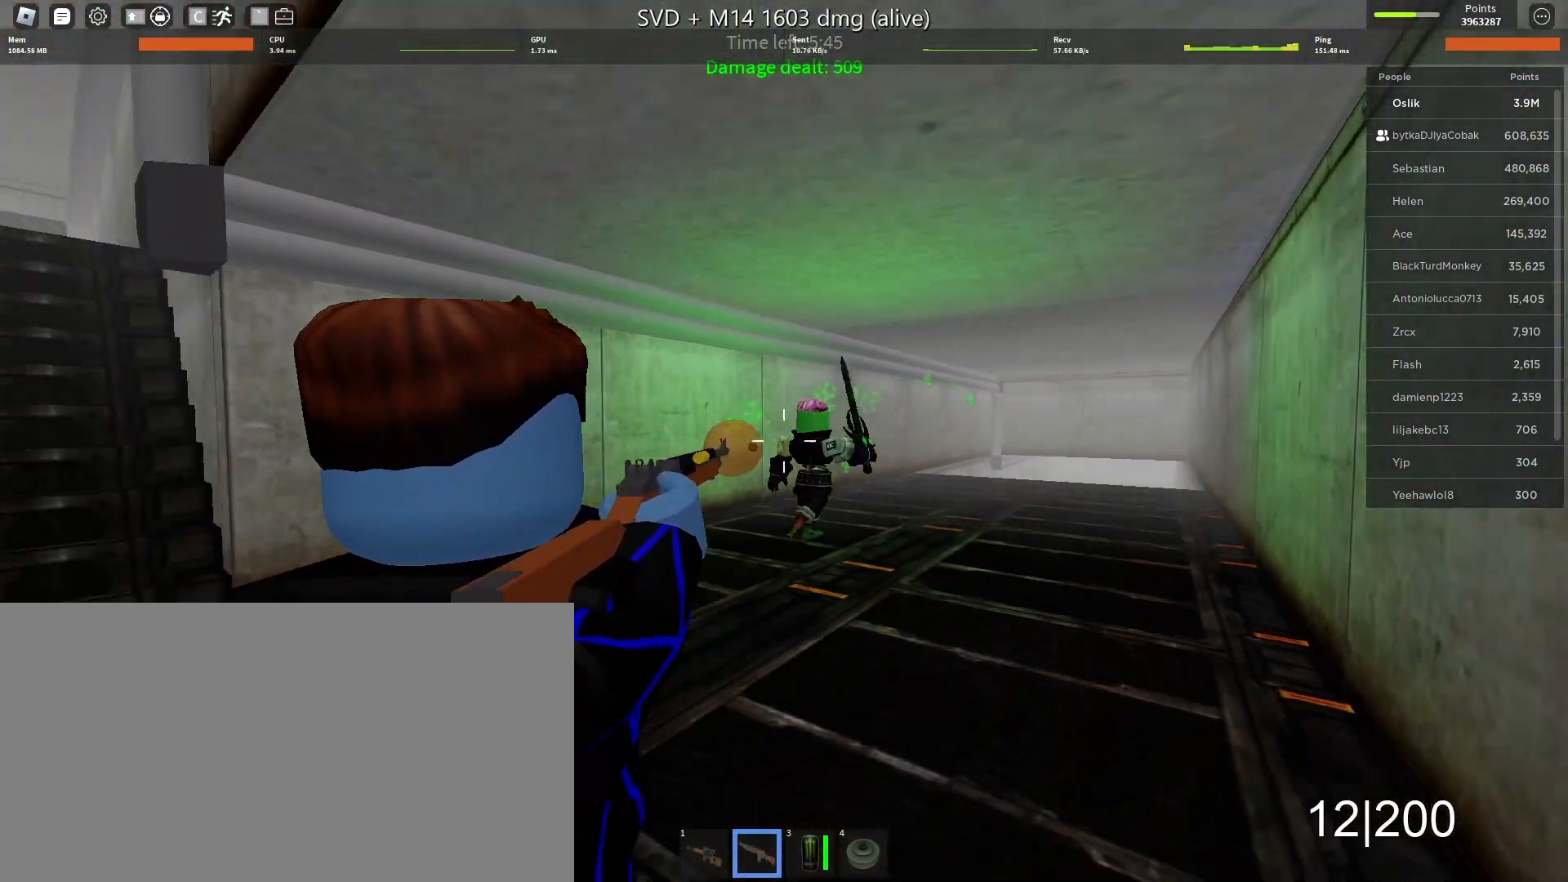
{"keys": ["a", "s"], "mouse": [], "events": [[133, "mouse_left", "up"], [400, "mouse_left", "down"], [500, "mouse_left", "up"]]}
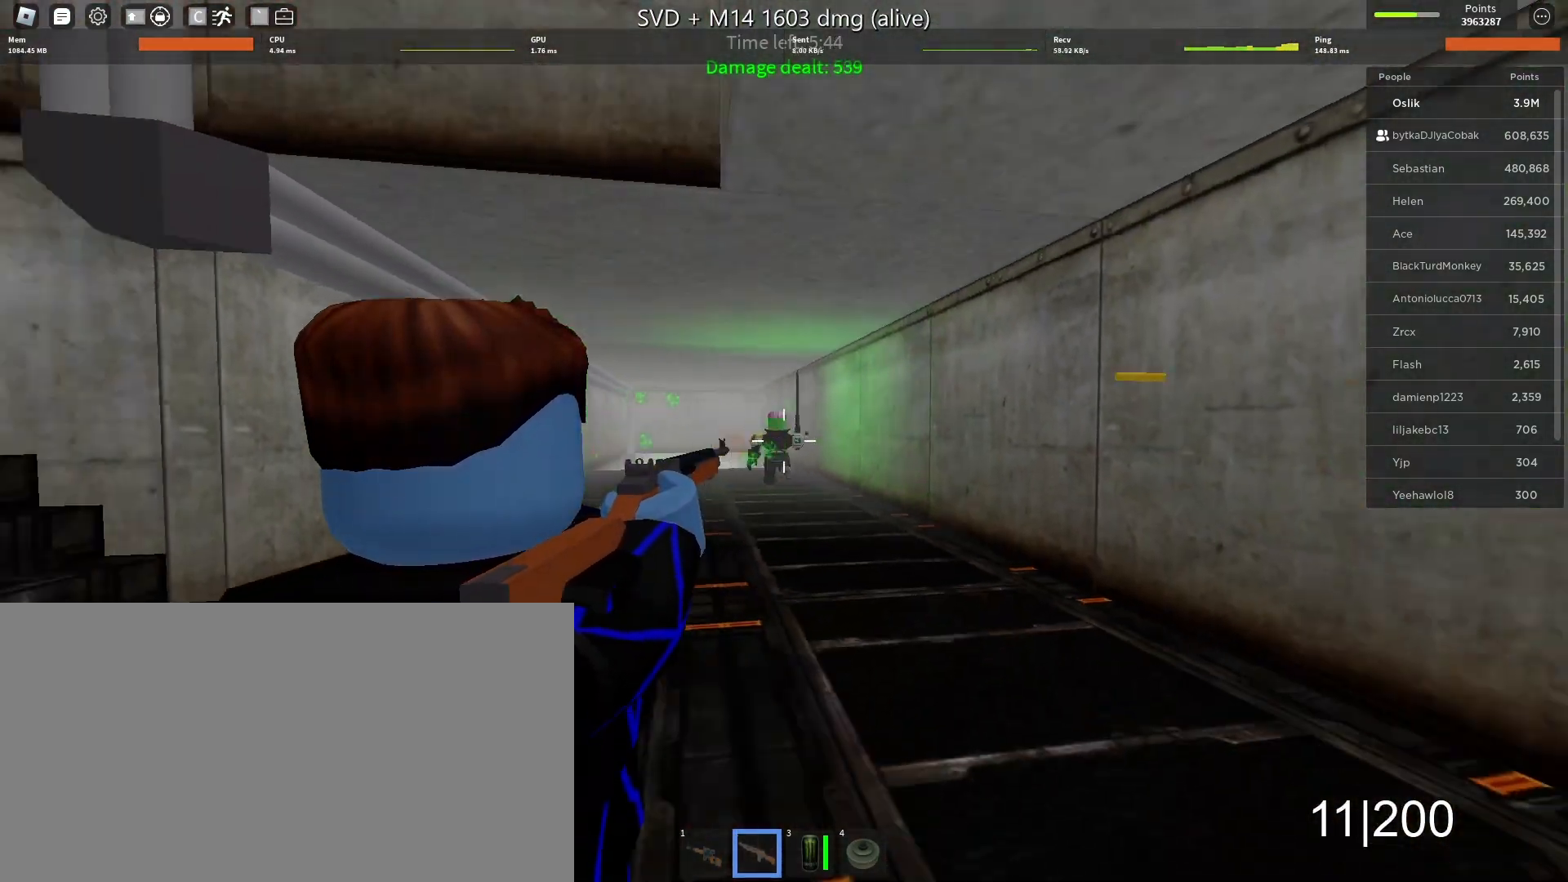
{"keys": ["w"], "mouse": [], "events": [[67, "a", "up"], [267, "mouse_left", "down"], [333, "s", "up"], [367, "mouse_left", "up"], [467, "w", "down"]]}
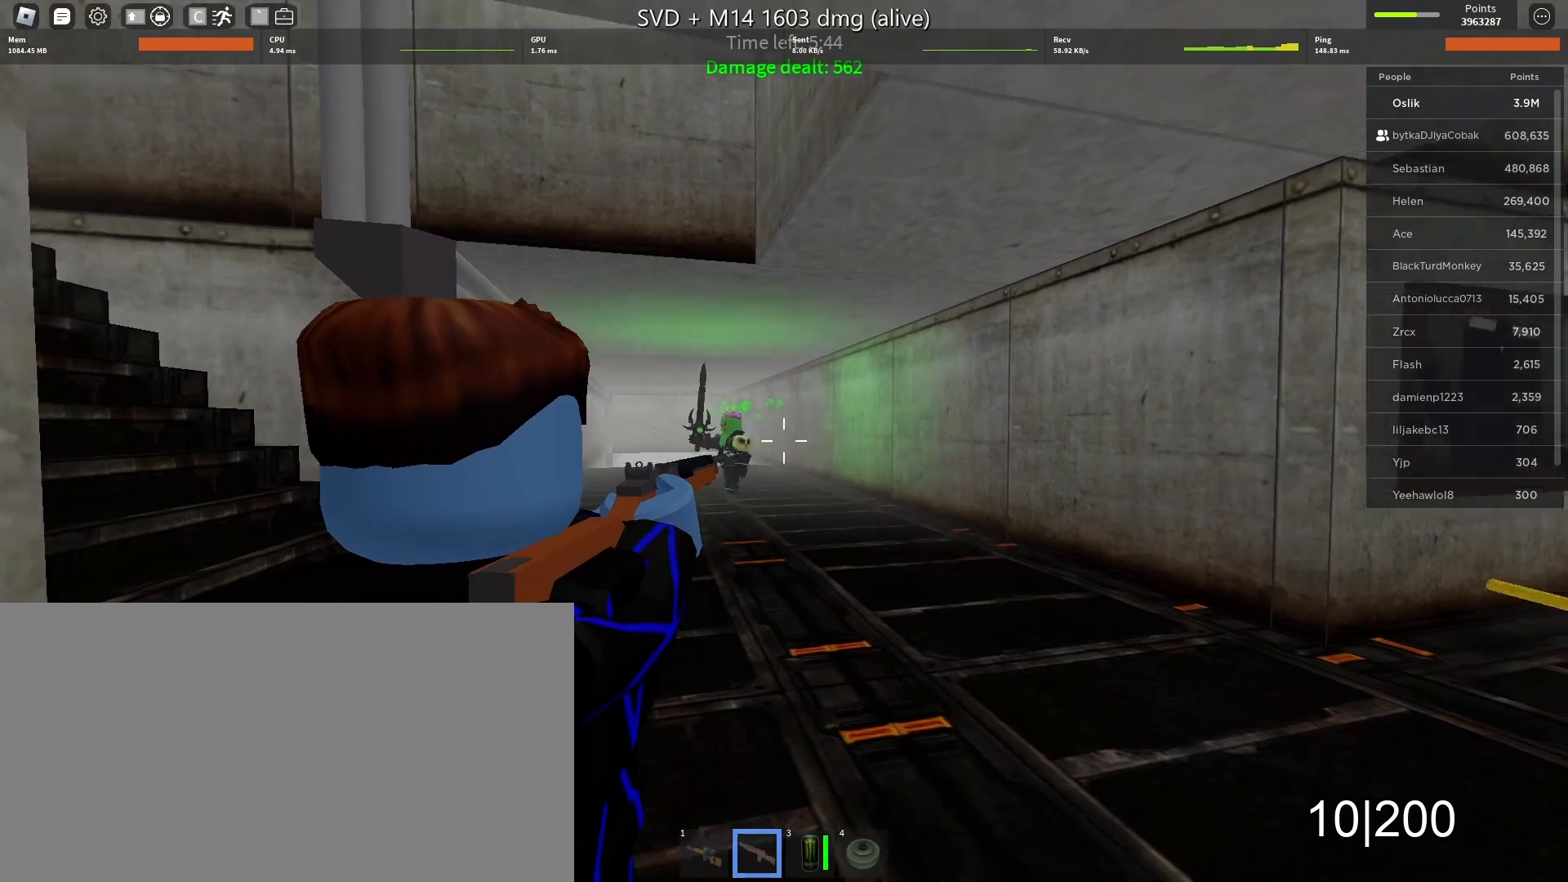
{"keys": ["s"], "mouse": [], "events": [[167, "w", "up"], [267, "mouse_left", "down"], [300, "s", "down"], [400, "mouse_left", "up"]]}
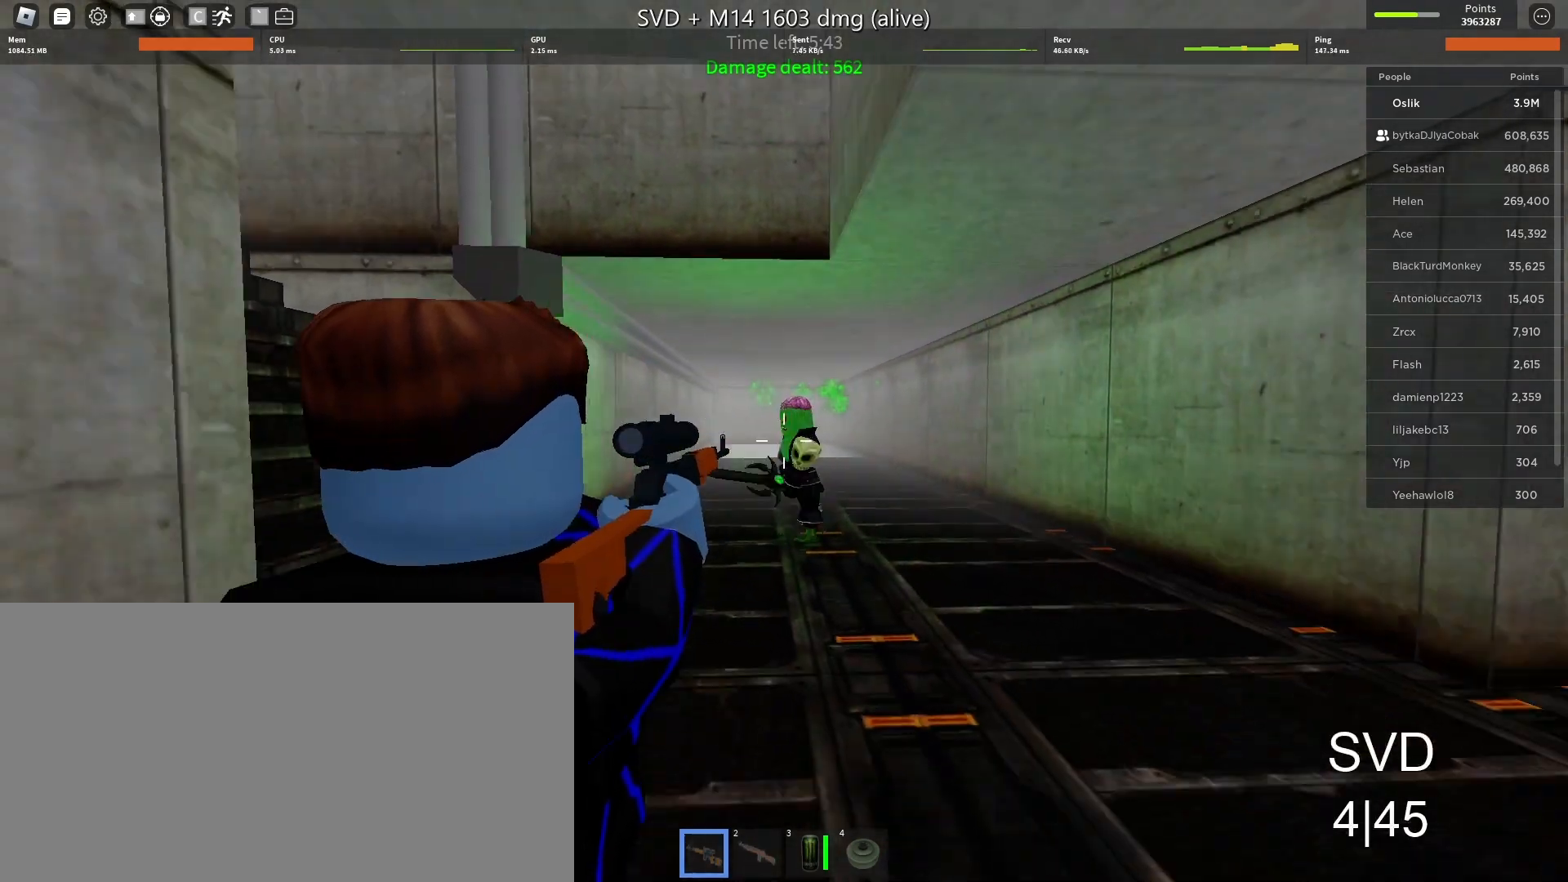
{"keys": ["d", "s"], "mouse": [], "events": [[67, "mouse_left", "down"], [167, "mouse_left", "up"], [333, "d", "down"], [333, "mouse_left", "down"], [467, "mouse_left", "up"]]}
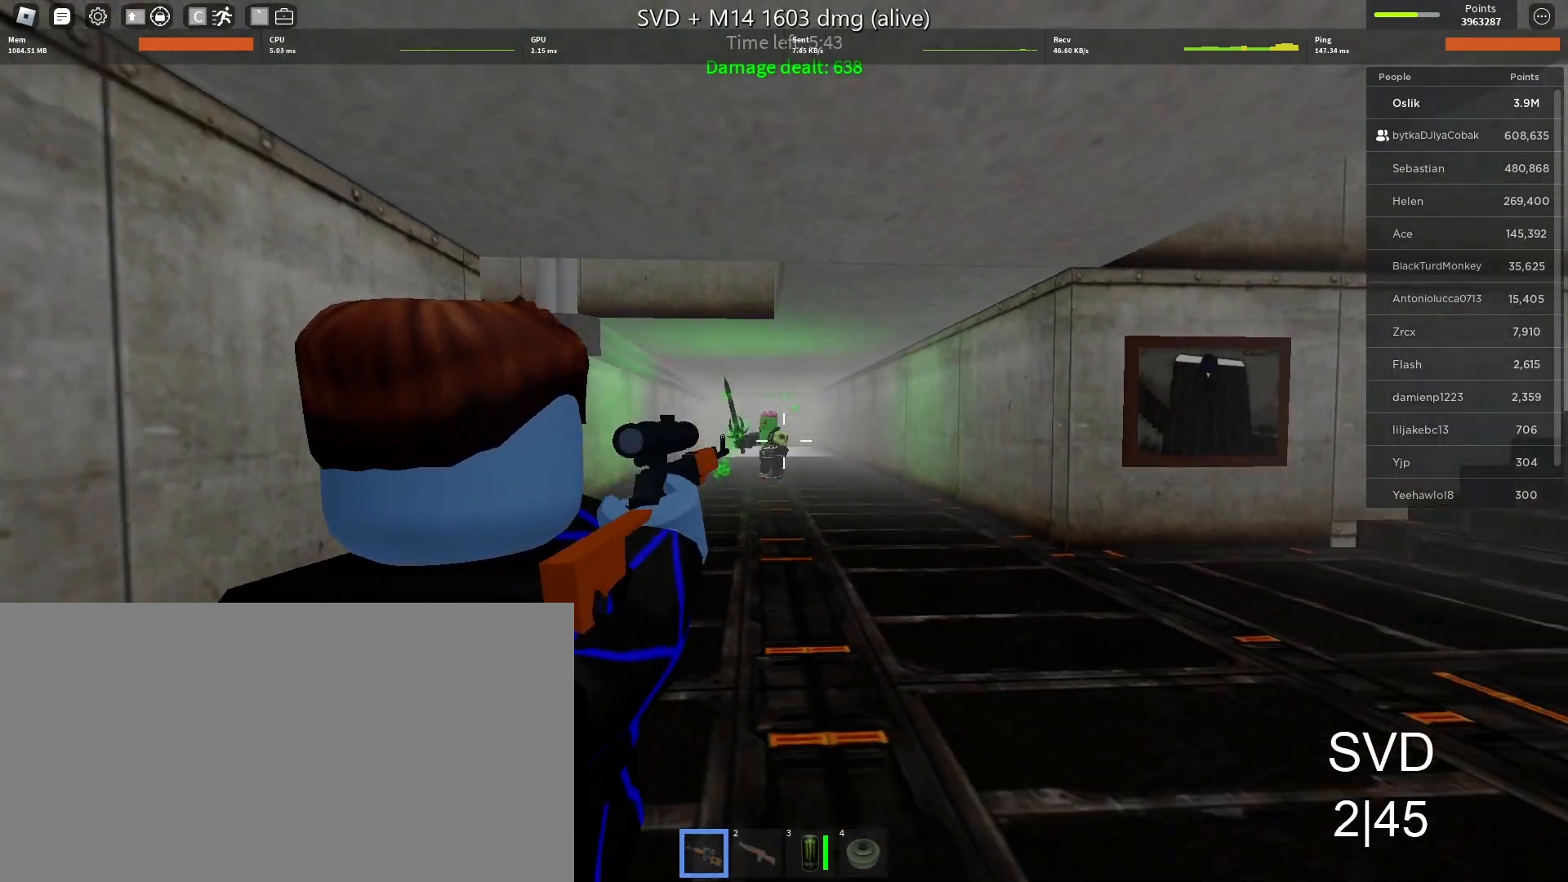
{"keys": [], "mouse": [], "events": [[100, "s", "up"], [200, "w", "down"], [300, "d", "up"], [433, "w", "up"]]}
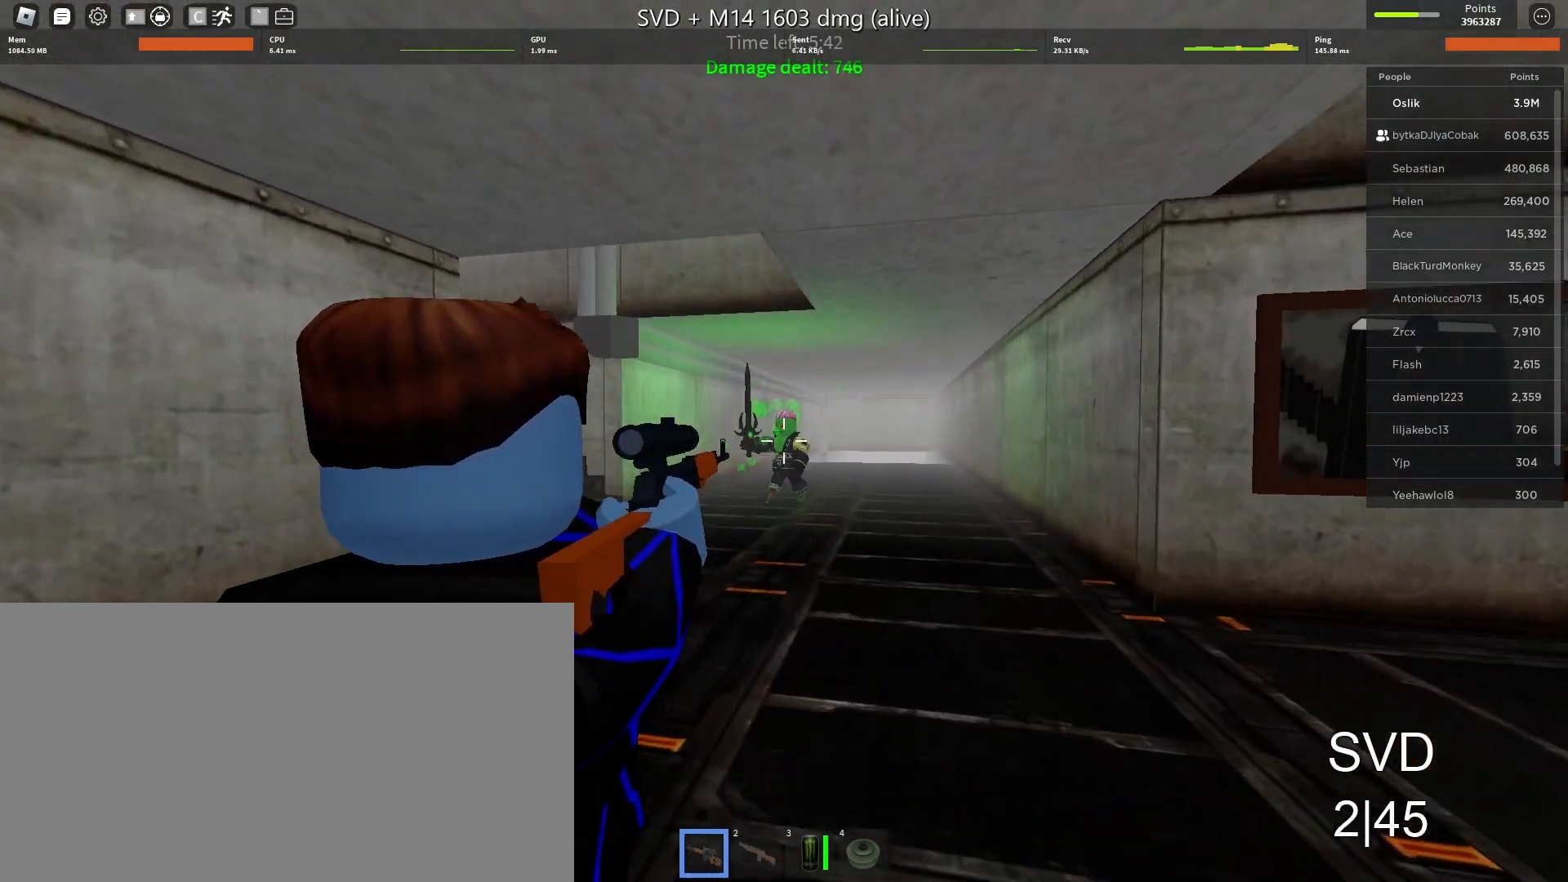
{"keys": ["r", "s"], "mouse": [], "events": [[33, "mouse_left", "down"], [167, "mouse_left", "up"], [233, "s", "down"], [300, "mouse_left", "down"], [433, "mouse_left", "up"], [500, "r", "down"]]}
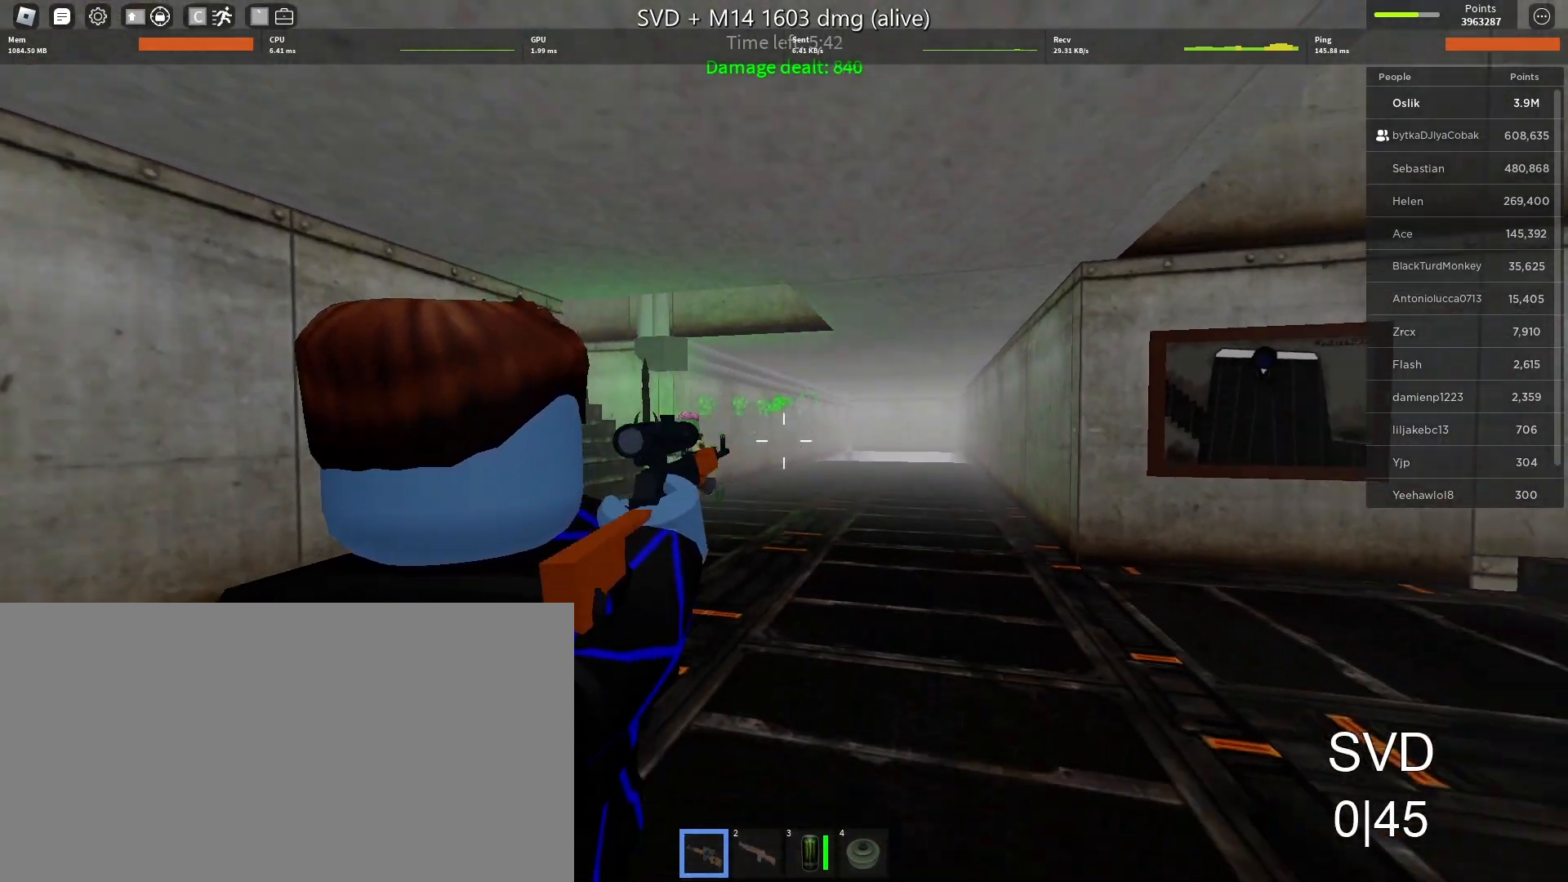
{"keys": ["w"], "mouse": [], "events": [[100, "r", "up"], [233, "s", "up"], [300, "e", "down"], [333, "w", "down"], [433, "e", "up"]]}
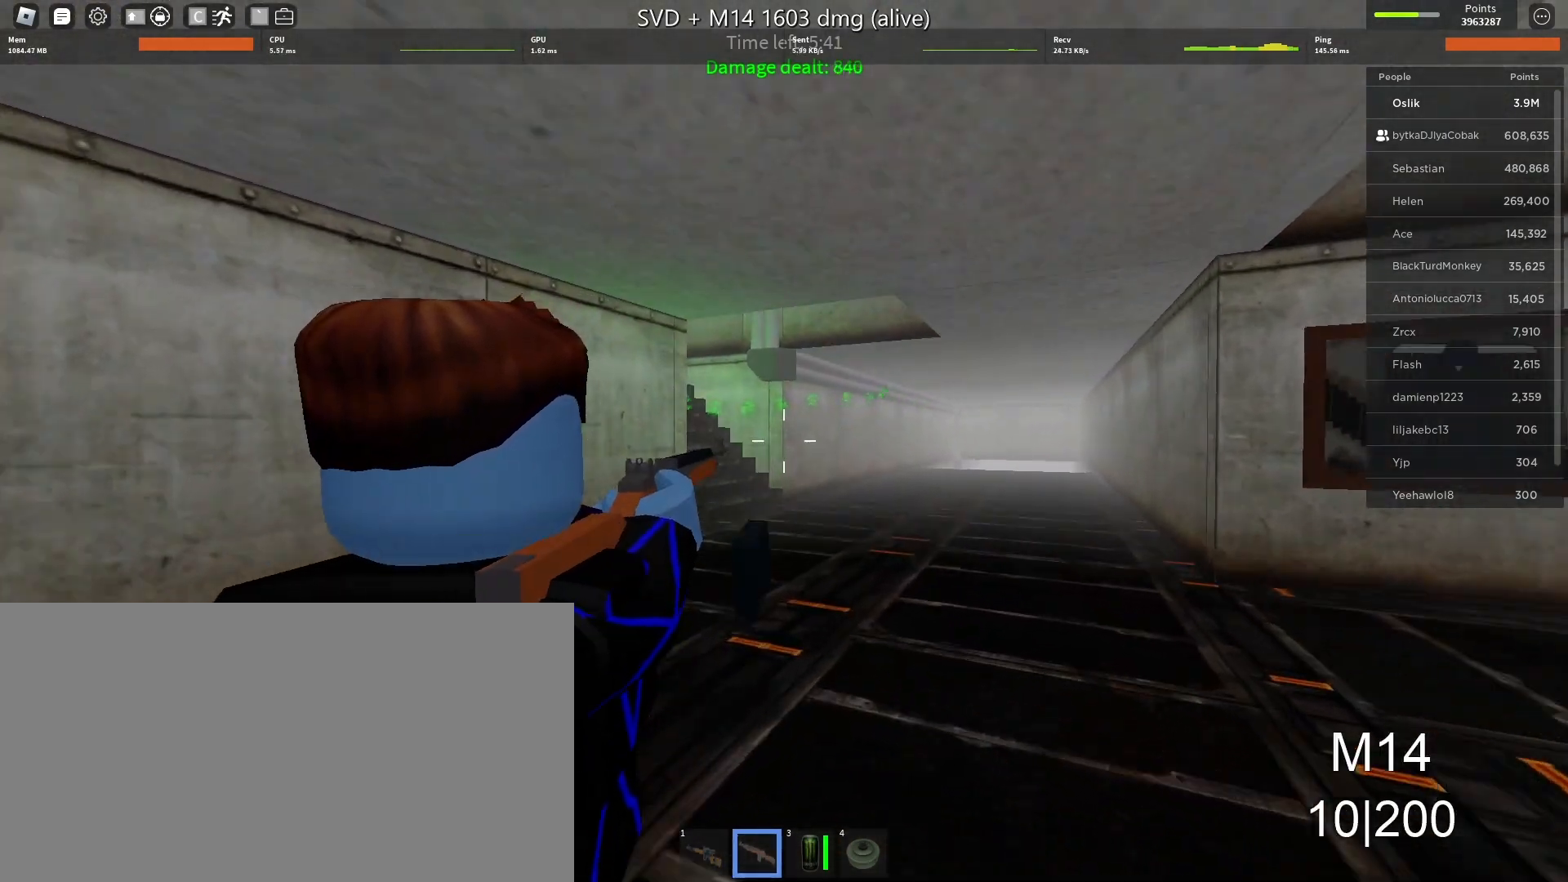
{"keys": ["d"], "mouse": [], "events": [[67, "d", "down"], [167, "w", "up"], [433, "w", "down"], [500, "w", "up"]]}
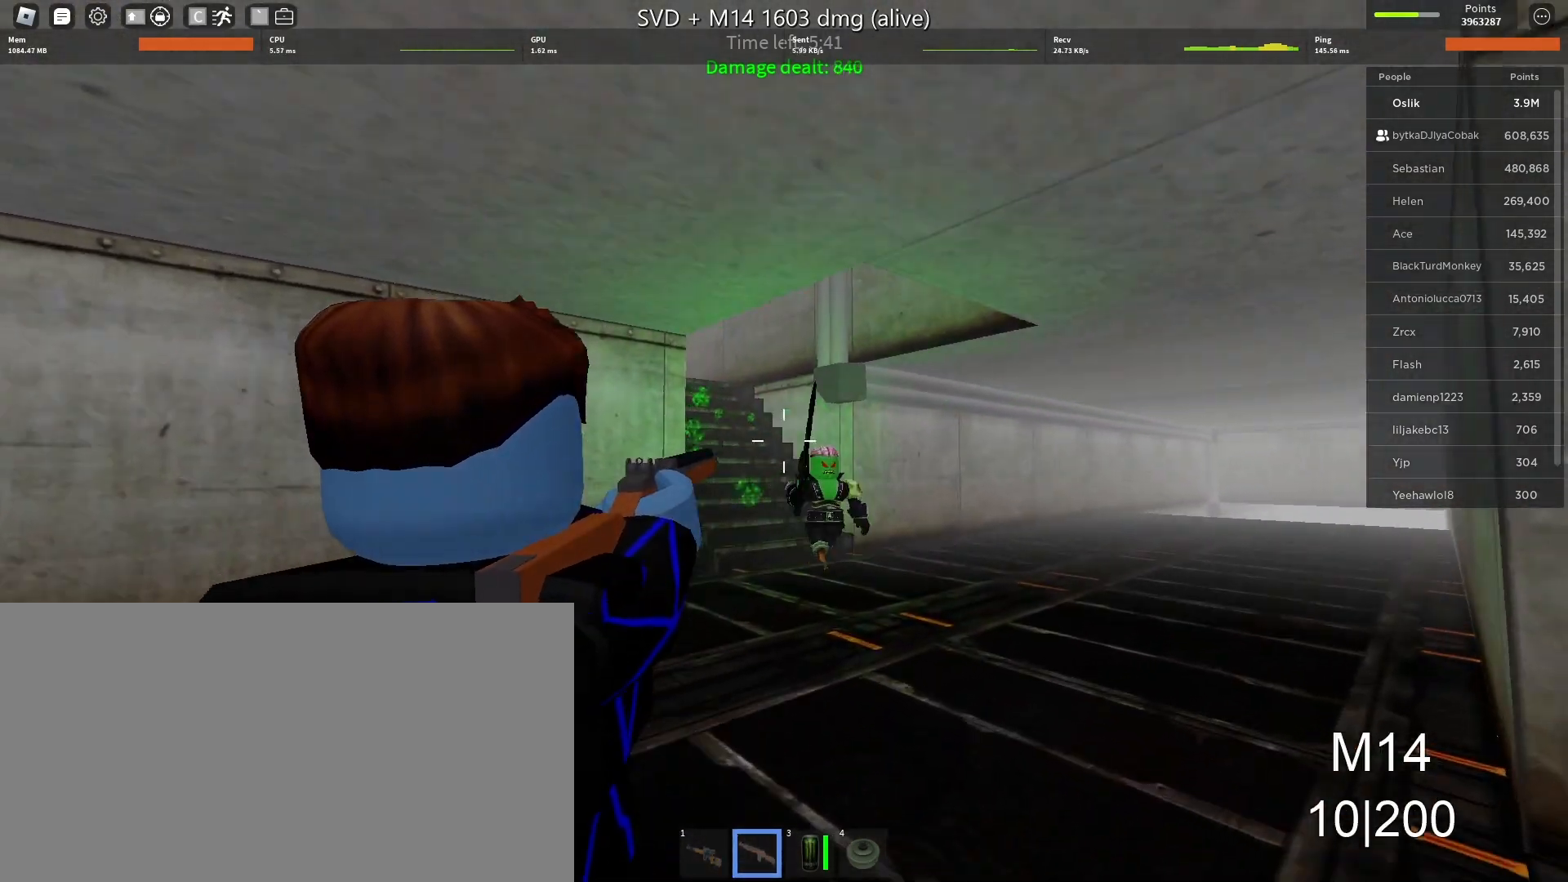
{"keys": ["d", "s"], "mouse": ["left"], "events": [[67, "mouse_left", "down"], [100, "s", "down"], [200, "mouse_left", "up"], [433, "mouse_left", "down"]]}
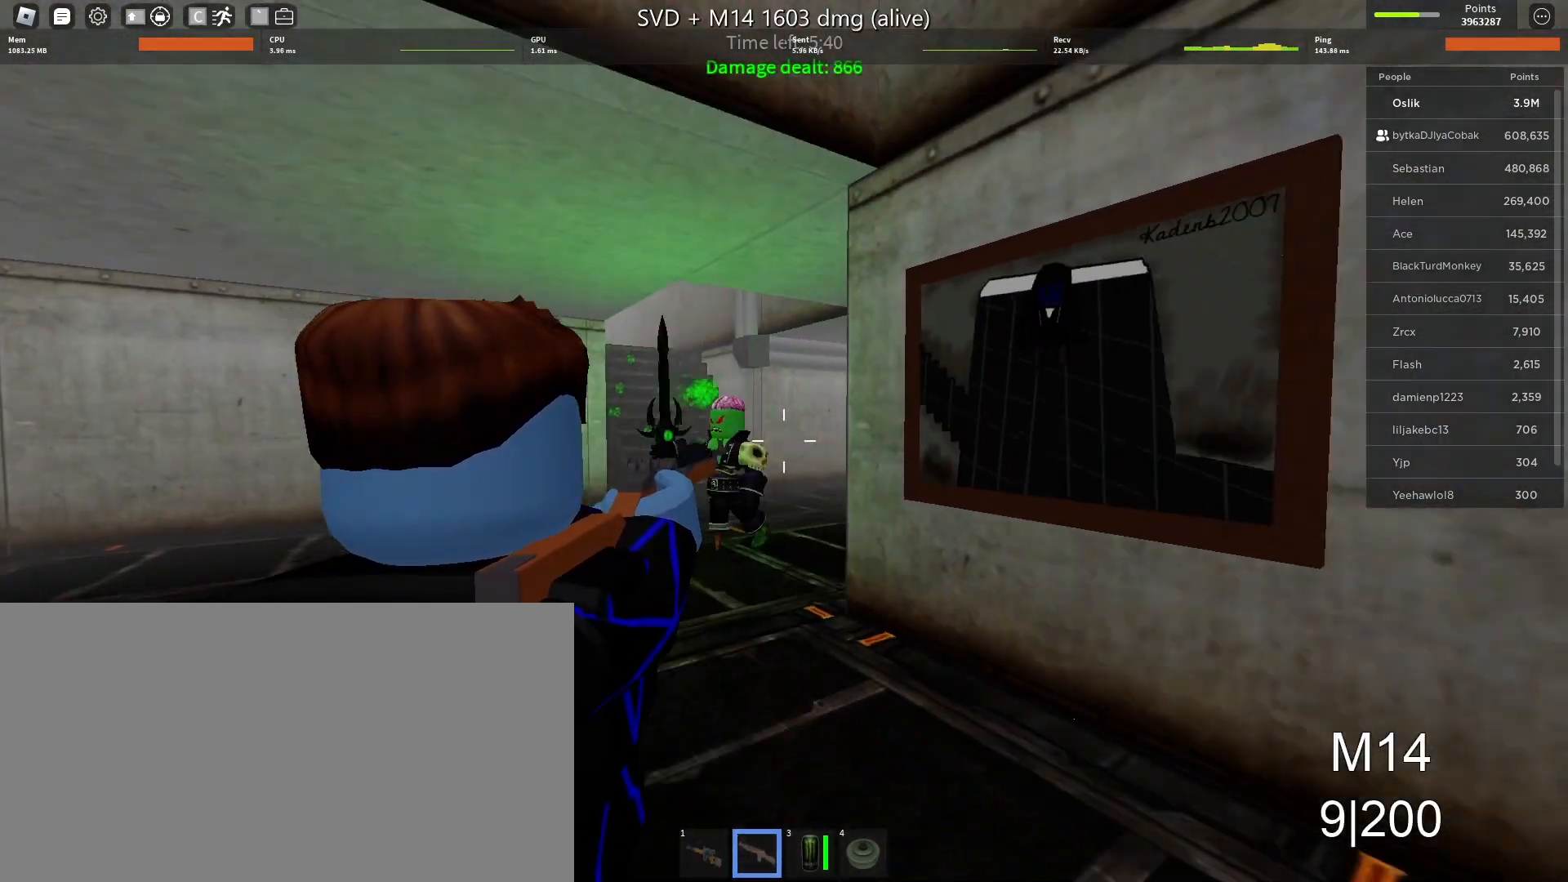
{"keys": ["s"], "mouse": [], "events": [[33, "d", "up"], [33, "mouse_left", "up"], [233, "mouse_left", "down"], [367, "mouse_left", "up"]]}
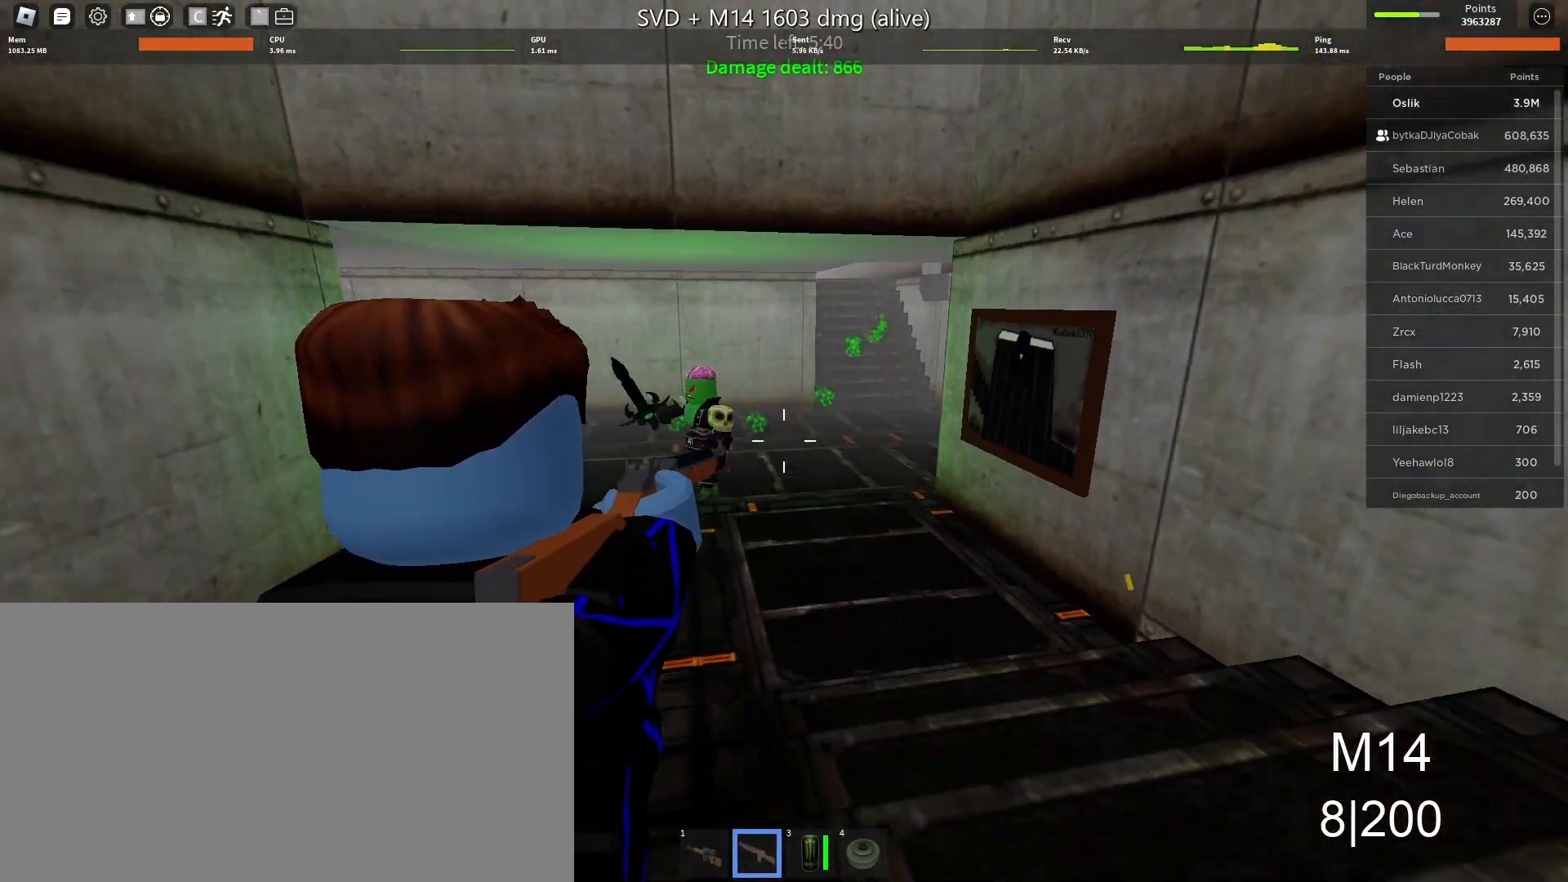
{"keys": ["a", "s"], "mouse": ["left"], "events": [[133, "mouse_left", "down"], [267, "mouse_left", "up"], [467, "a", "down"], [500, "mouse_left", "down"]]}
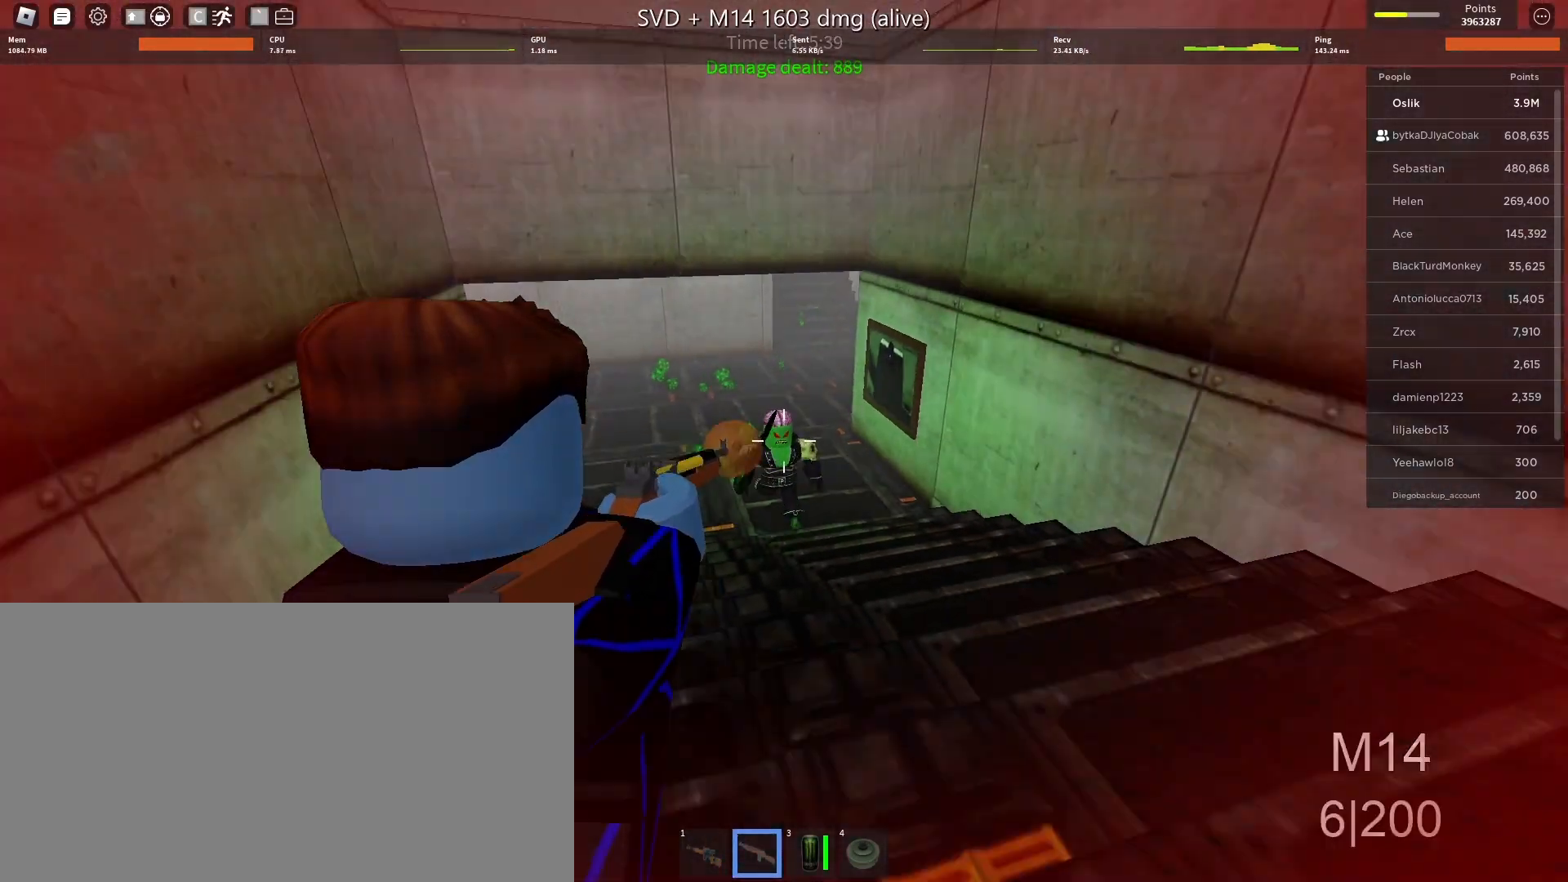
{"keys": ["d"], "mouse": [], "events": [[100, "a", "up"], [133, "mouse_left", "up"], [367, "d", "down"], [367, "mouse_left", "down"], [400, "s", "up"], [467, "mouse_left", "up"]]}
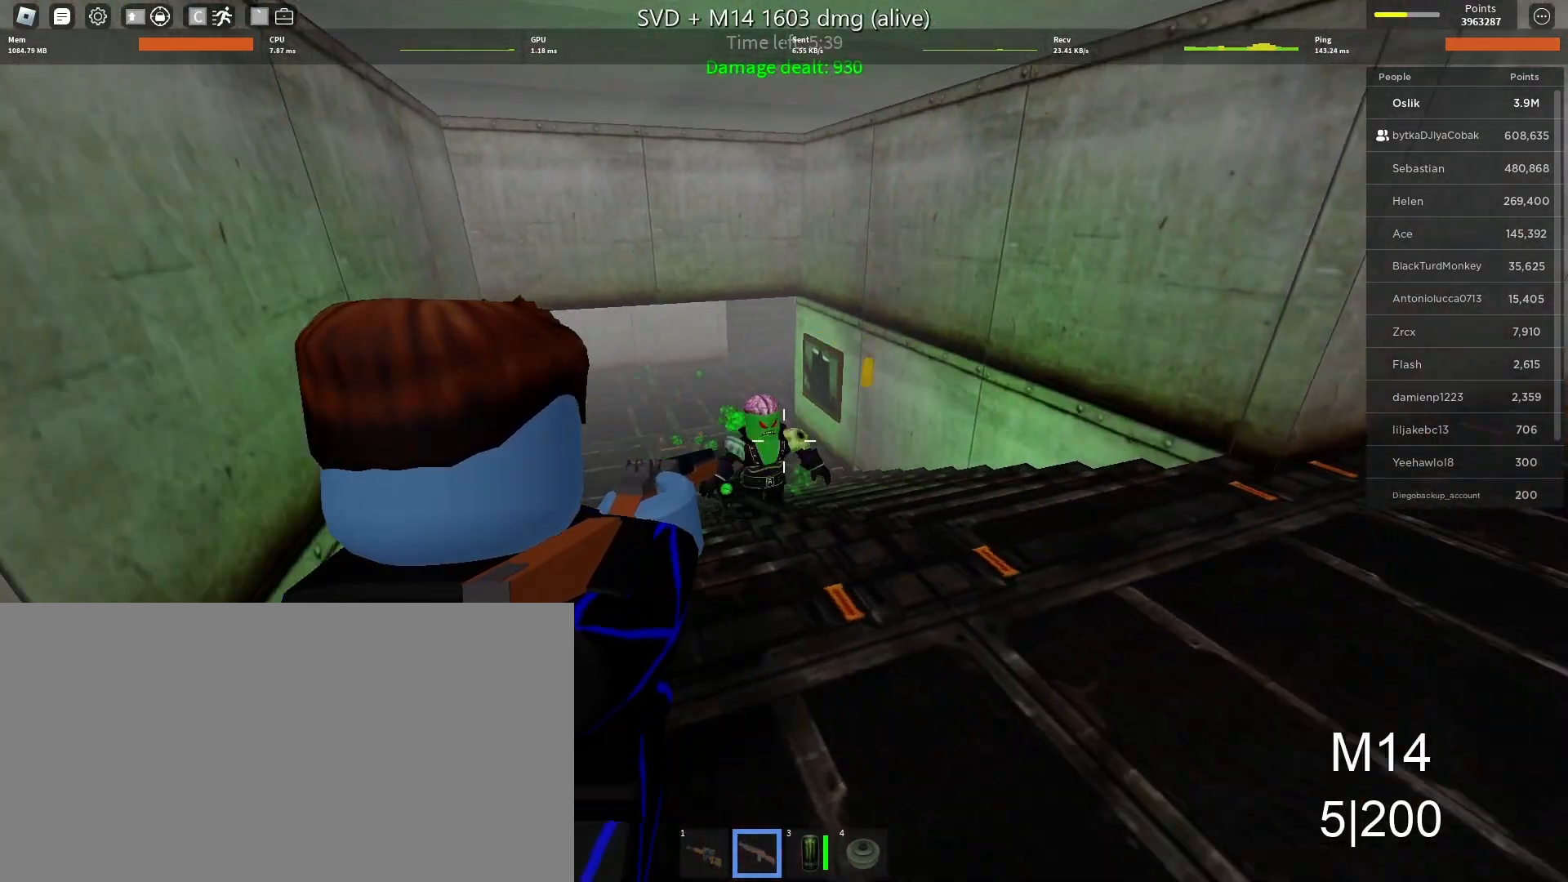
{"keys": ["s"], "mouse": [], "events": [[200, "s", "down"], [267, "mouse_left", "down"], [400, "mouse_left", "up"], [500, "d", "up"]]}
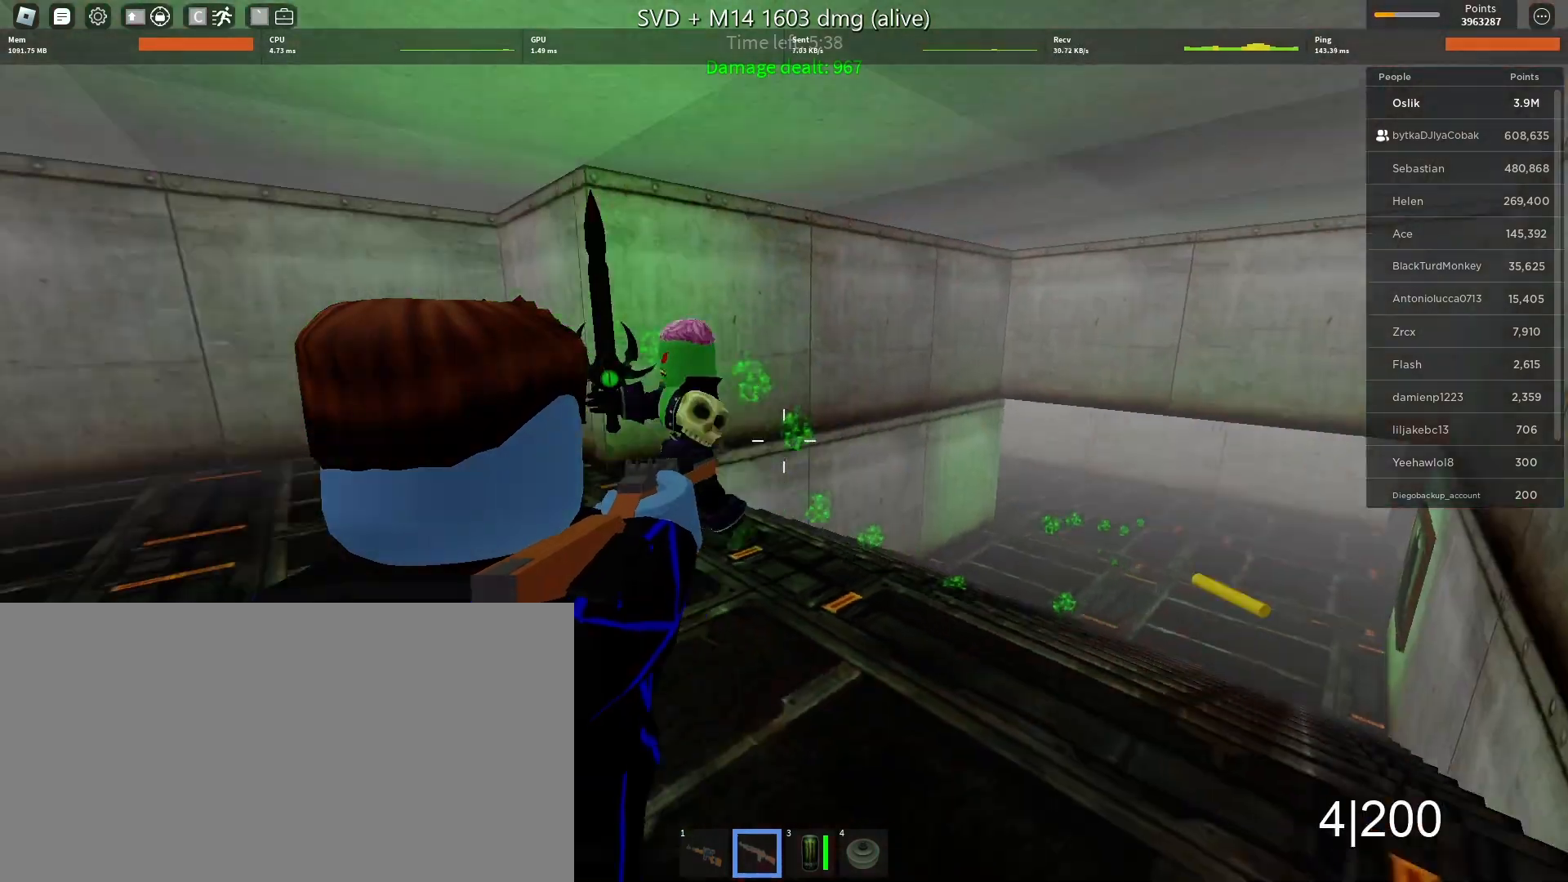
{"keys": ["s"], "mouse": [], "events": [[167, "mouse_left", "down"], [267, "mouse_left", "up"]]}
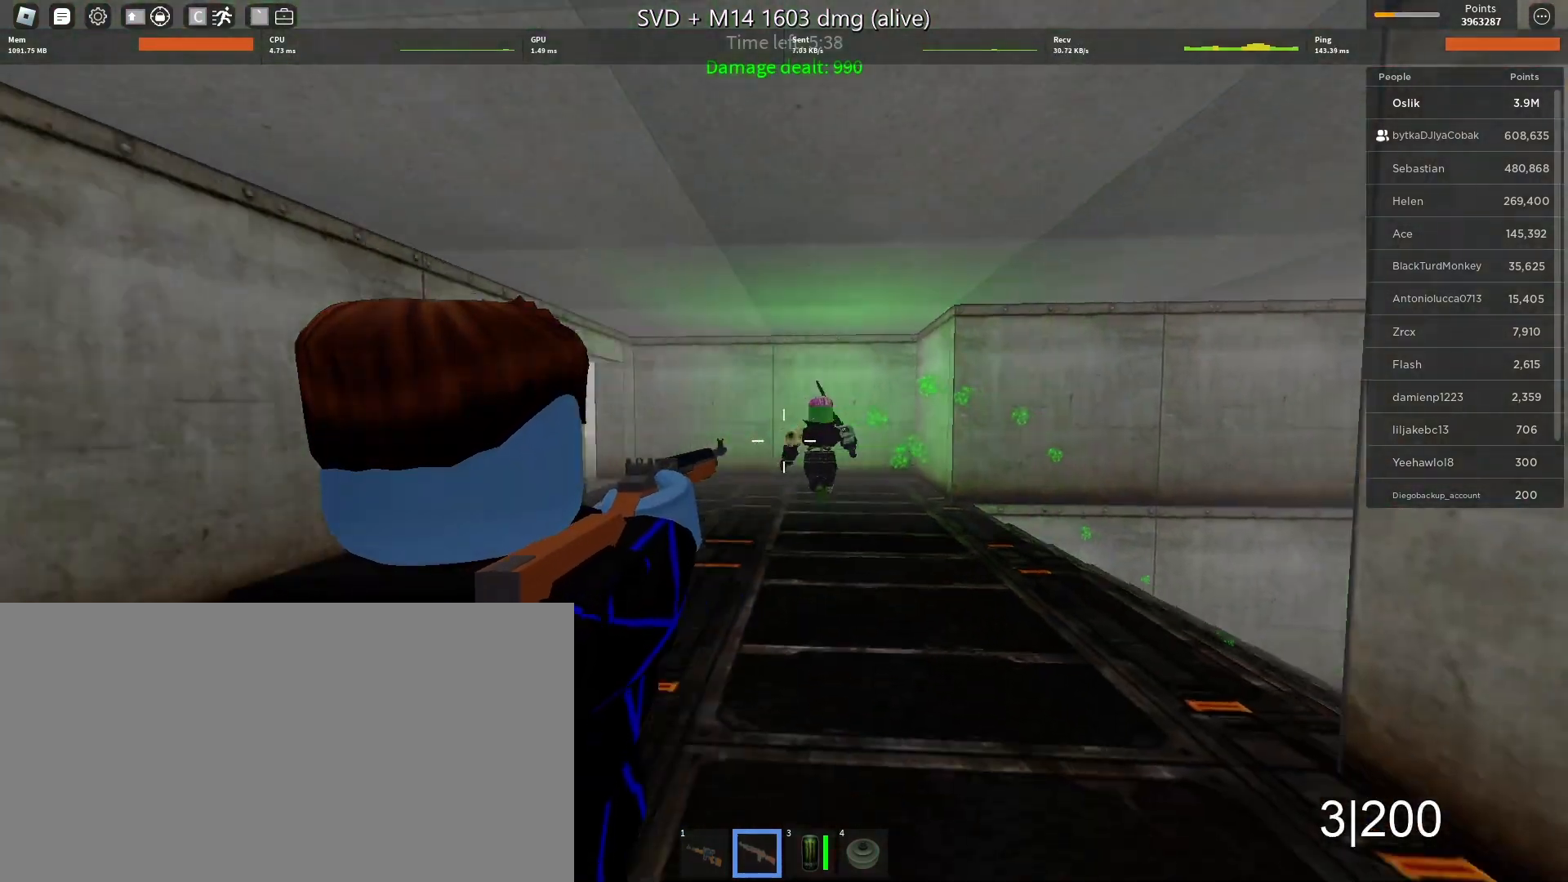
{"keys": ["s"], "mouse": ["left"], "events": [[33, "mouse_left", "down"], [167, "mouse_left", "up"], [500, "mouse_left", "down"]]}
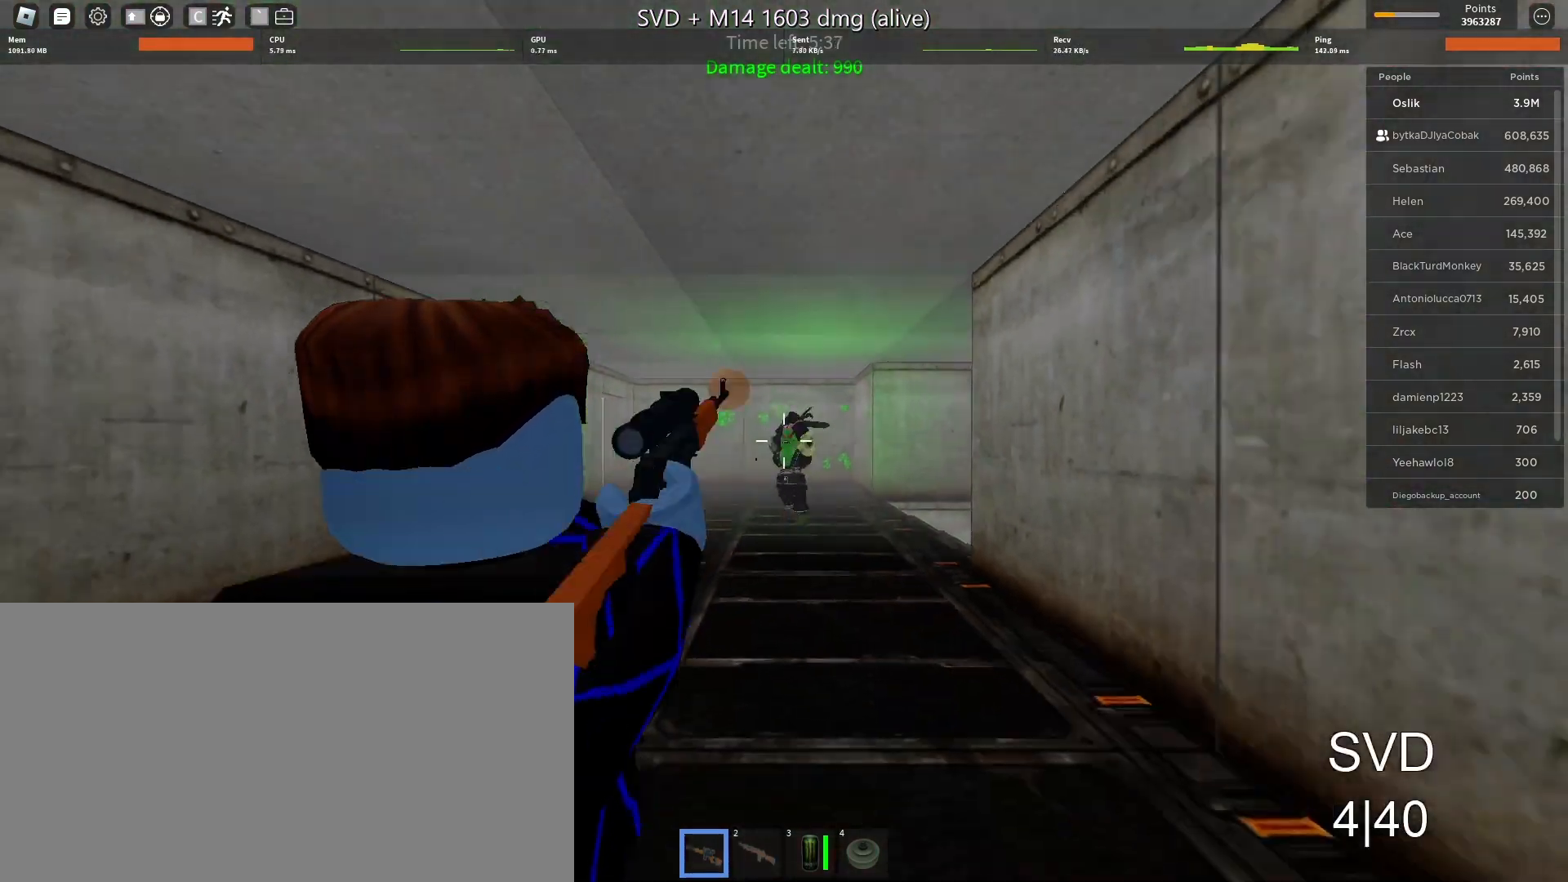
{"keys": ["s"], "mouse": [], "events": [[100, "mouse_left", "up"], [300, "mouse_left", "down"], [400, "mouse_left", "up"]]}
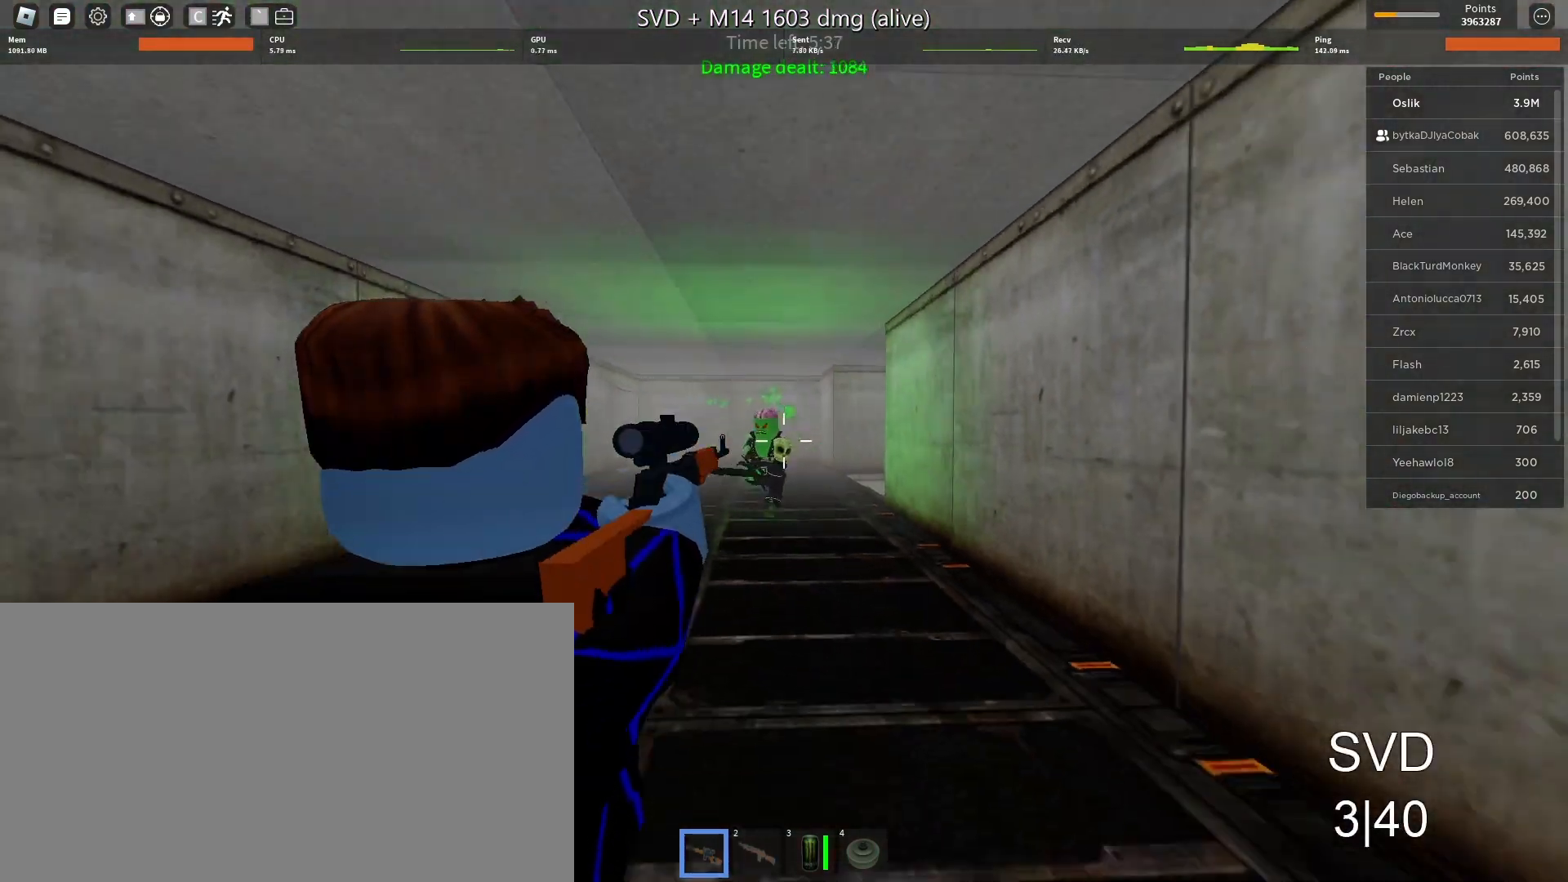
{"keys": ["s"], "mouse": [], "events": [[67, "mouse_left", "down"], [200, "mouse_left", "up"], [367, "mouse_left", "down"], [500, "mouse_left", "up"]]}
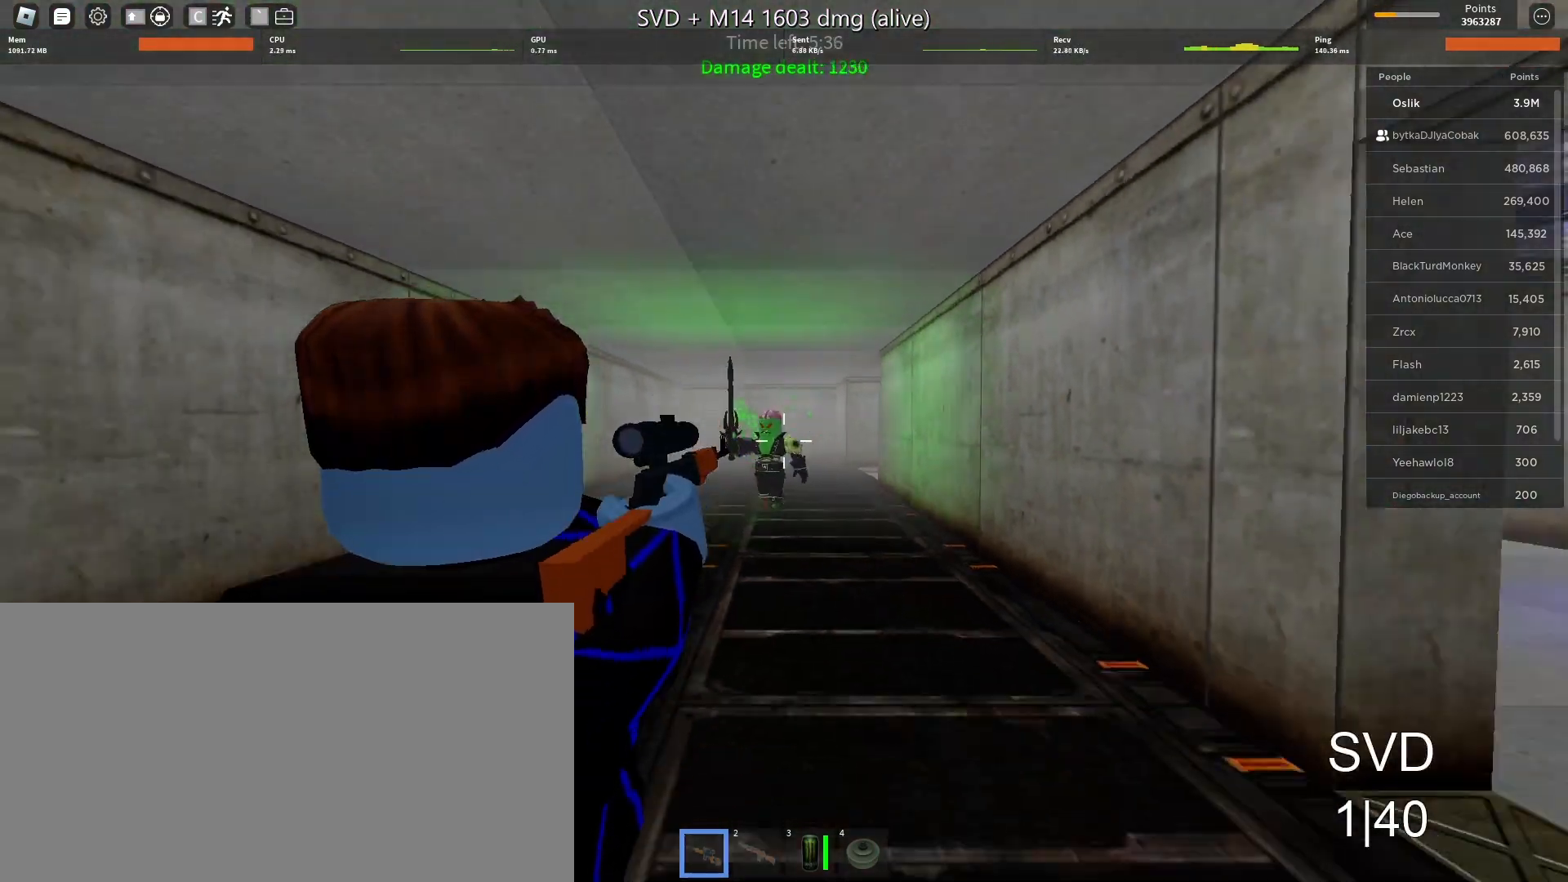
{"keys": ["s"], "mouse": ["left"], "events": [[133, "mouse_left", "down"], [233, "mouse_left", "up"], [467, "mouse_left", "down"]]}
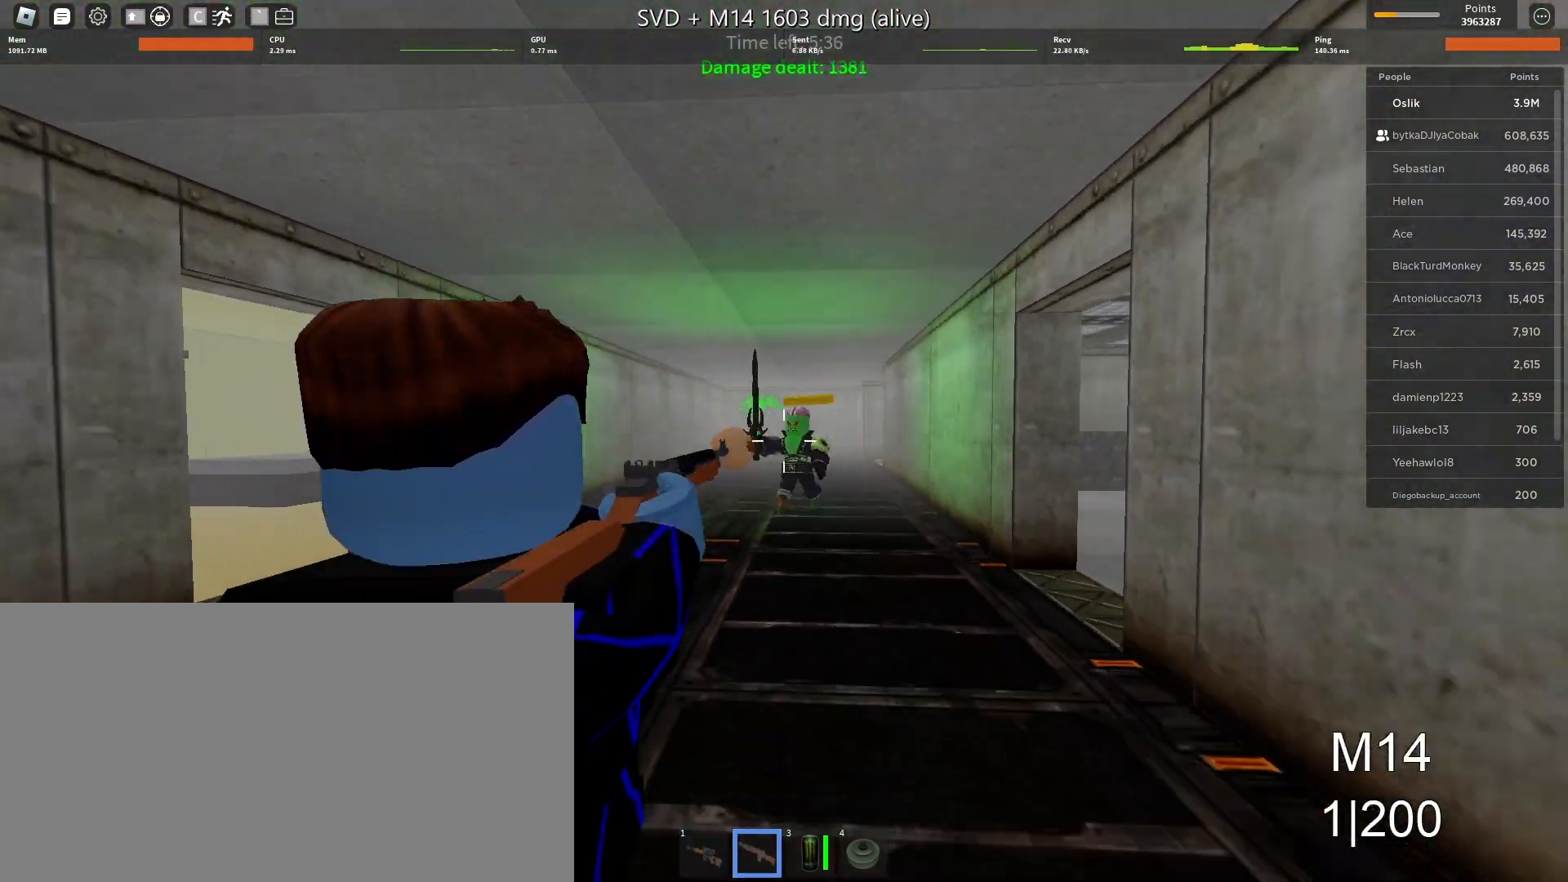
{"keys": ["s"], "mouse": [], "events": [[100, "mouse_left", "up"], [333, "mouse_left", "down"], [467, "a", "down"], [467, "mouse_left", "up"], [500, "a", "up"]]}
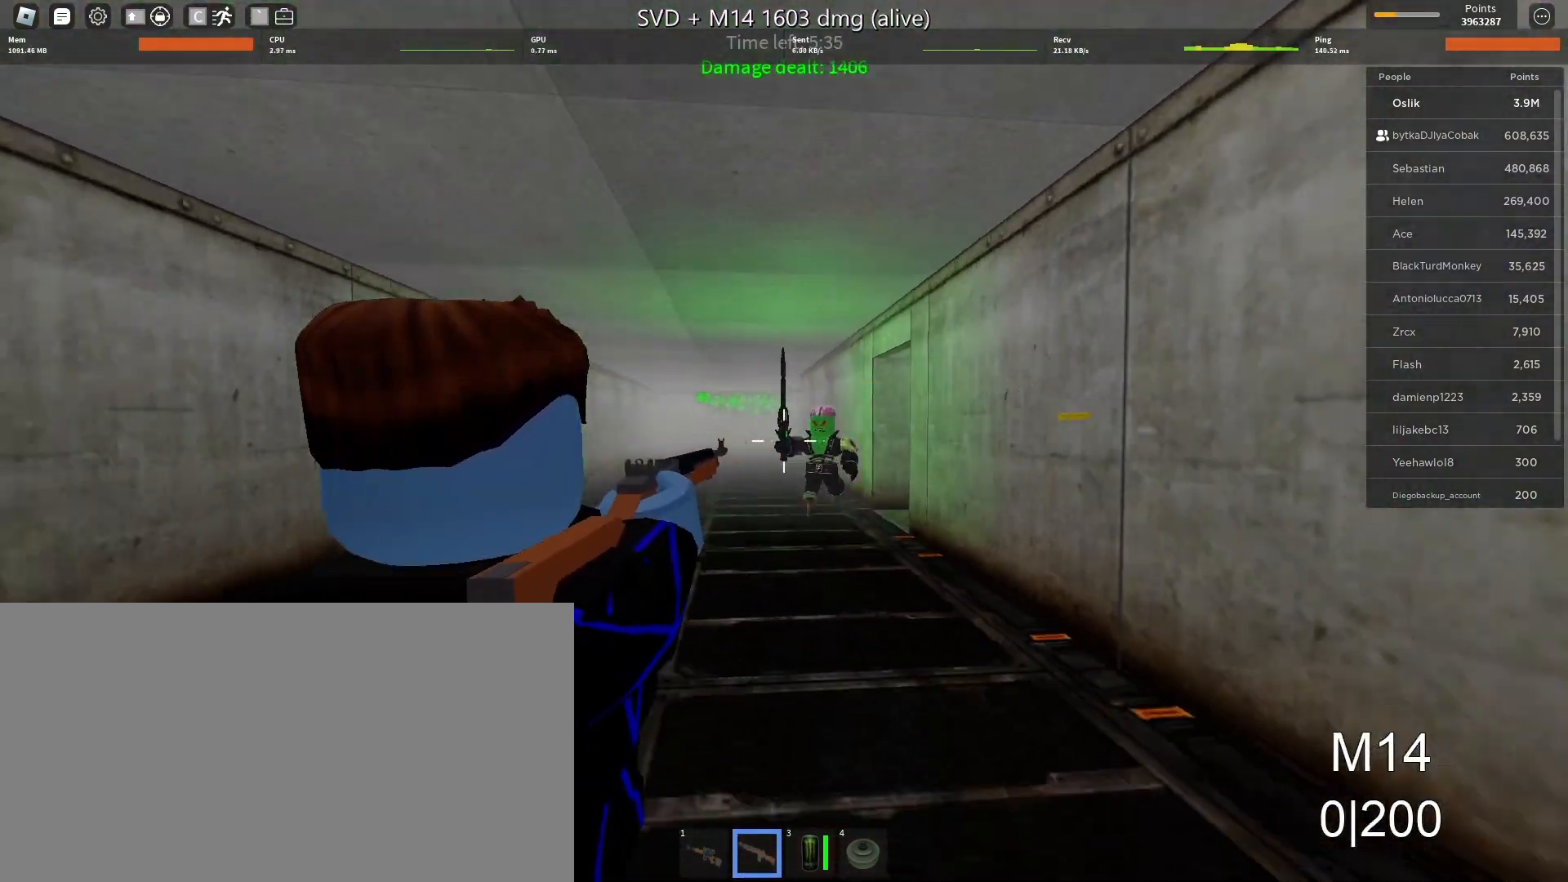
{"keys": ["d"], "mouse": [], "events": [[233, "d", "down"], [233, "mouse_left", "down"], [333, "s", "up"], [367, "mouse_left", "up"]]}